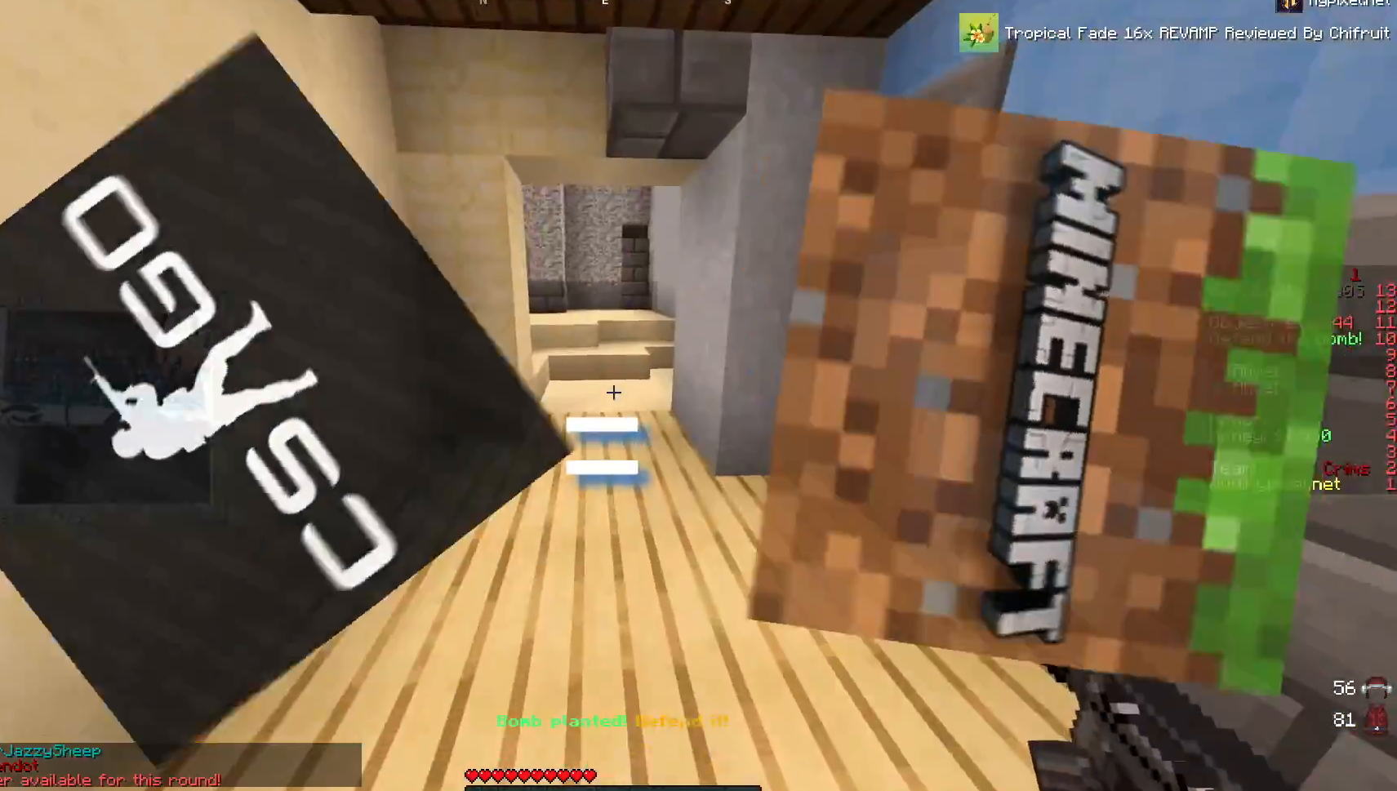
Gameplay with keyboard and mouse; each line is a JSON object with the keys and mouse buttons held at the frame after it. "events" lists presses ("down") and releases ("up") of "a", "d", "s", "space", "w", "mouse_left" and "mouse_right" between this image and that frame as [ms after this image, input, new state], when the widget could be followed in between. "mouse_left", "mouse_right" = the "left", "right" buttons of the "mouse" list. No other keys are recorded. Fast repeated clicks can show as one long hold. Mouse movement is not recorded.
{"keys": ["w"], "mouse": [], "events": [[117, "space", "down"], [283, "space", "up"]]}
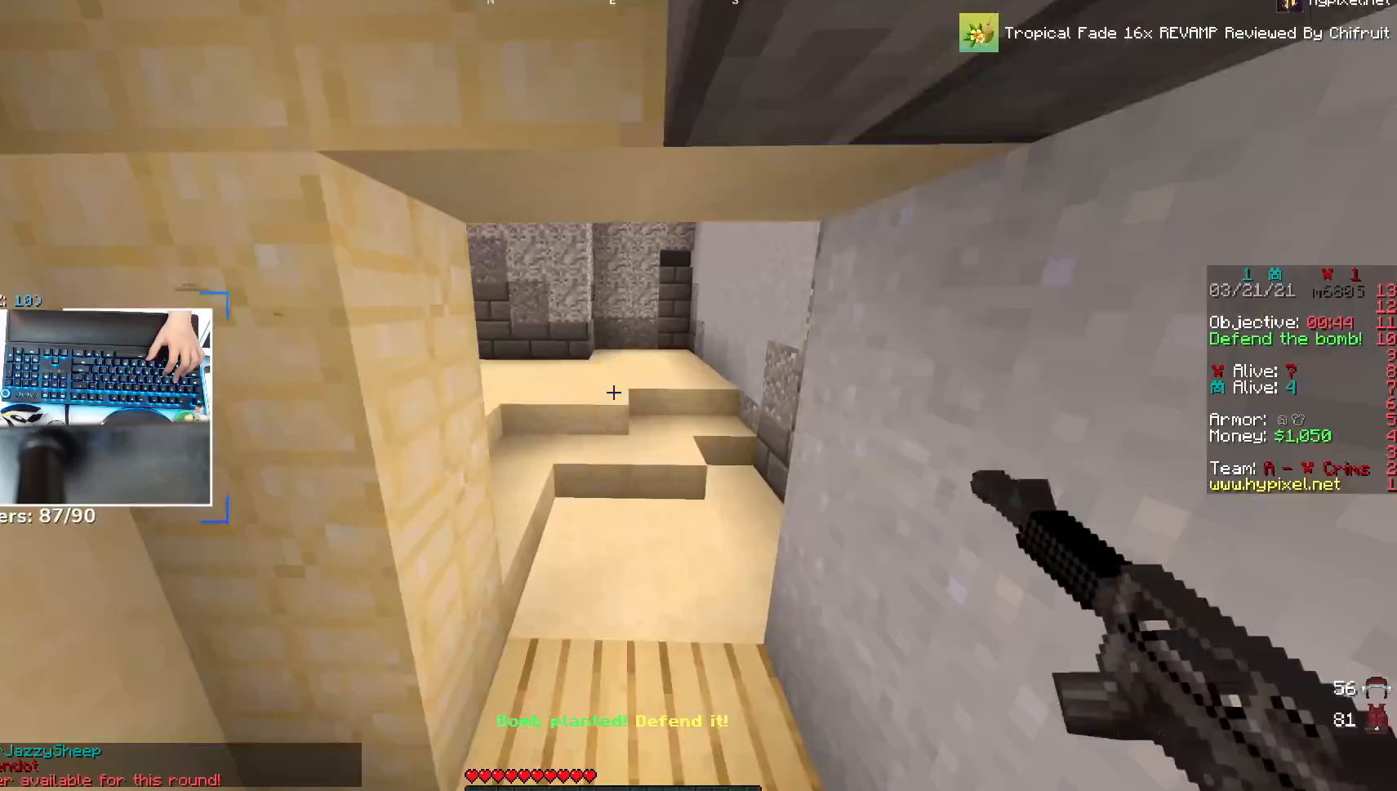
{"keys": ["a", "w"], "mouse": [], "events": [[133, "space", "down"], [333, "space", "up"], [383, "a", "down"]]}
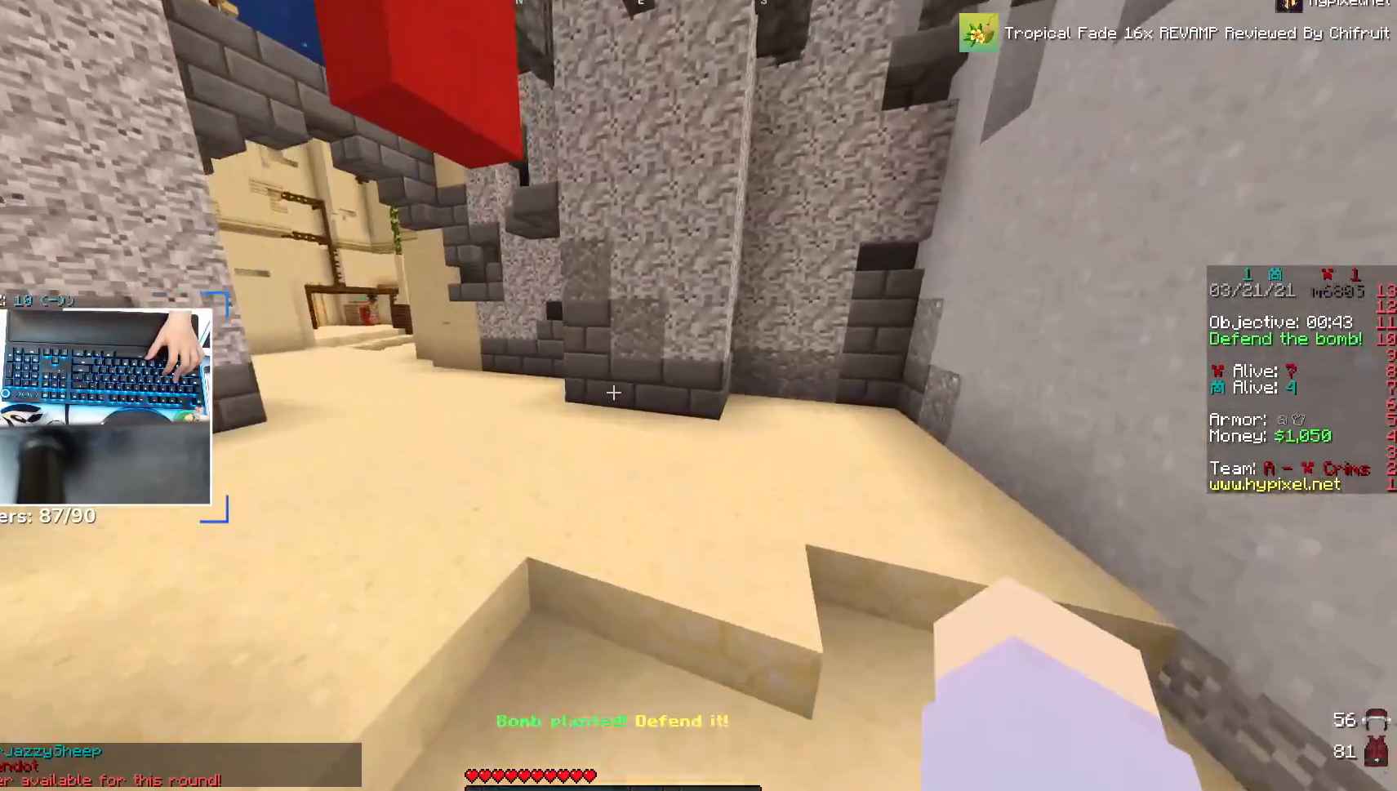
{"keys": ["a", "w"], "mouse": [], "events": [[117, "a", "up"], [167, "space", "down"], [317, "a", "down"], [383, "space", "up"]]}
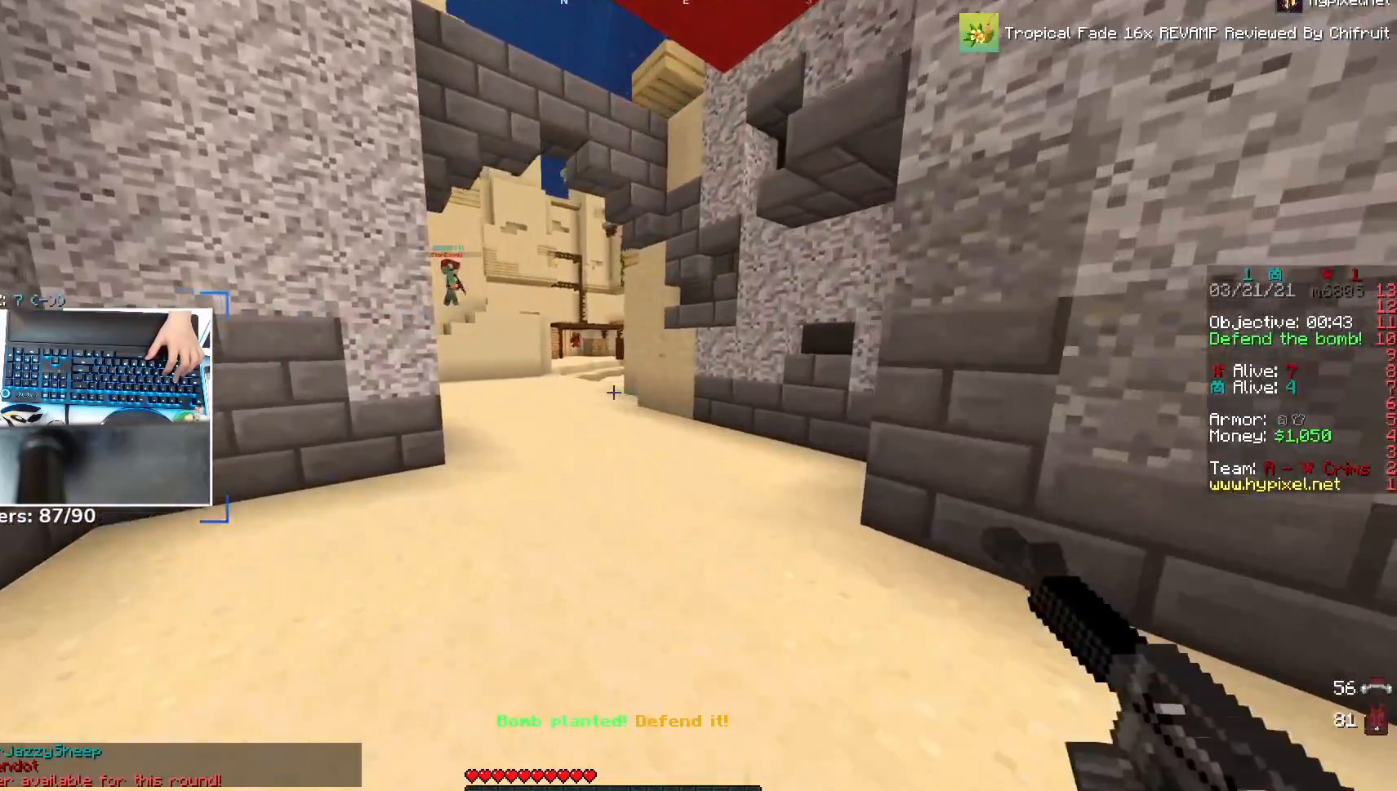
{"keys": ["w"], "mouse": [], "events": [[17, "a", "up"], [117, "space", "down"], [317, "space", "up"]]}
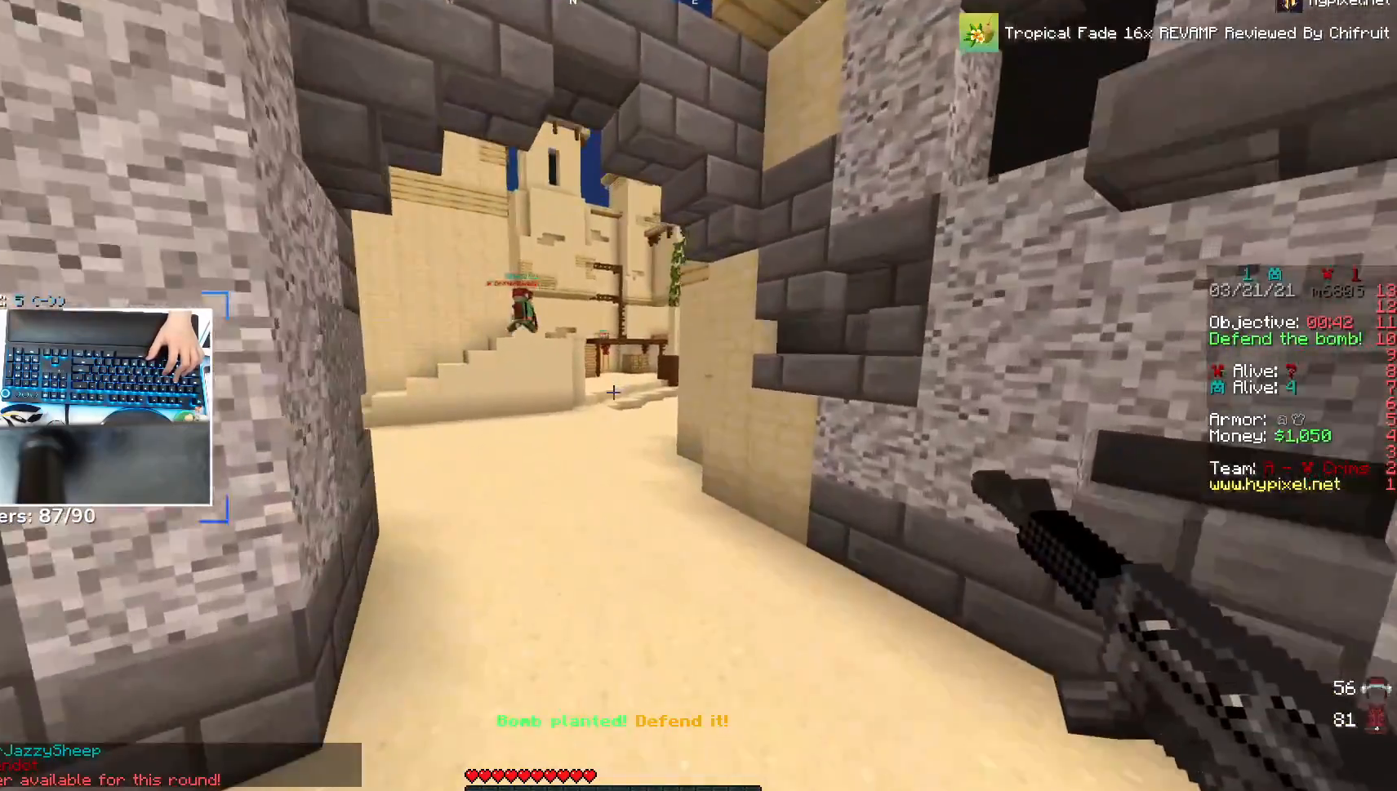
{"keys": ["a", "w"], "mouse": [], "events": [[133, "space", "down"], [267, "a", "down"], [367, "space", "up"]]}
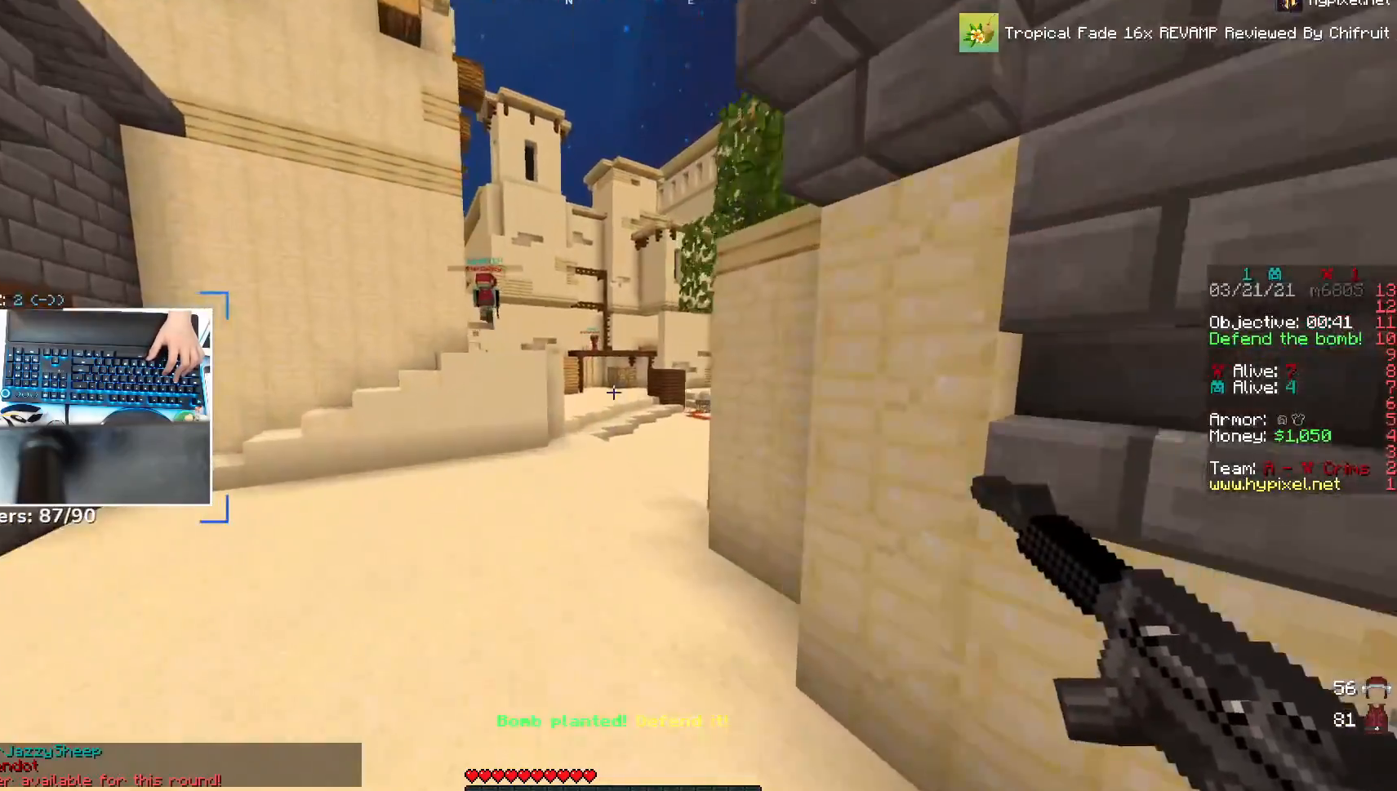
{"keys": ["a", "space", "w"], "mouse": [], "events": [[500, "space", "down"]]}
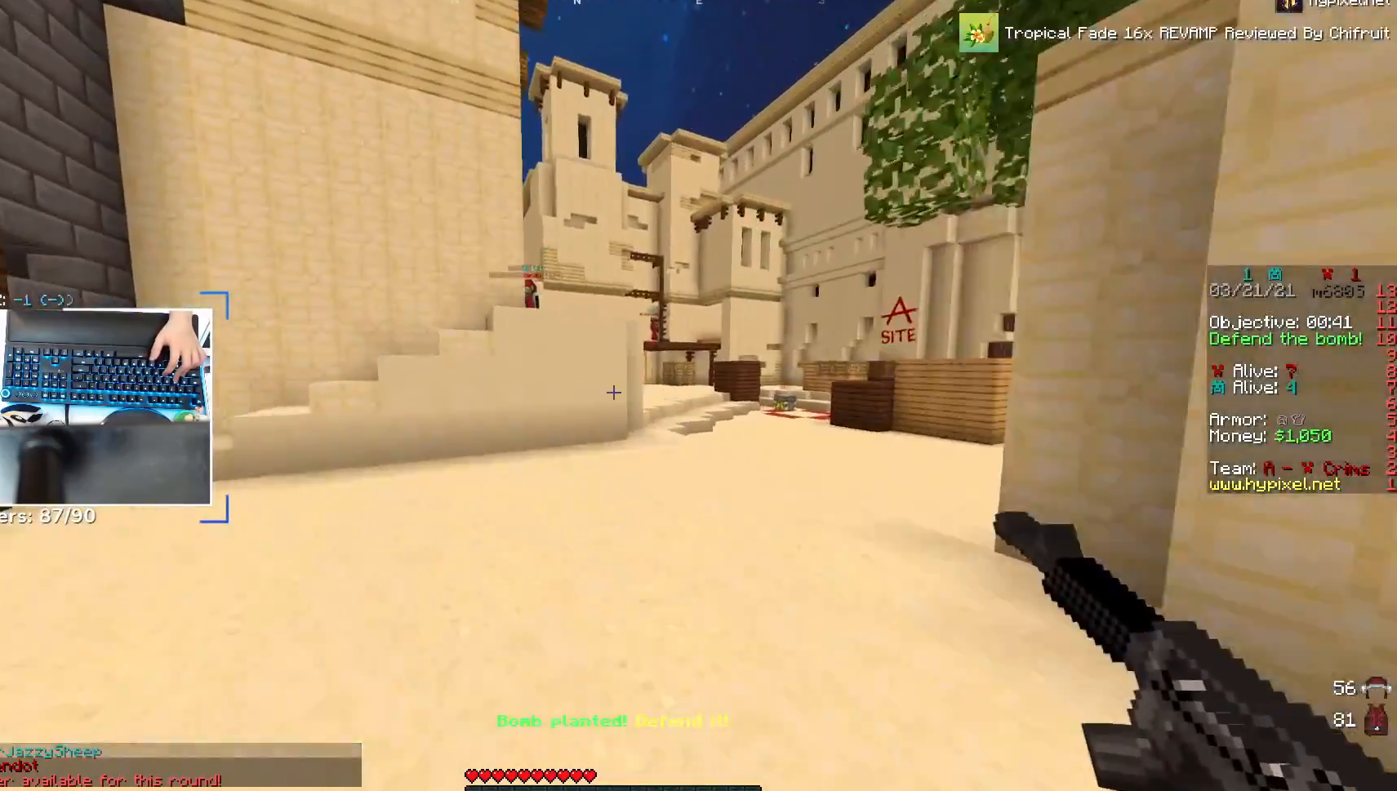
{"keys": ["w"], "mouse": [], "events": [[217, "space", "up"], [417, "a", "up"]]}
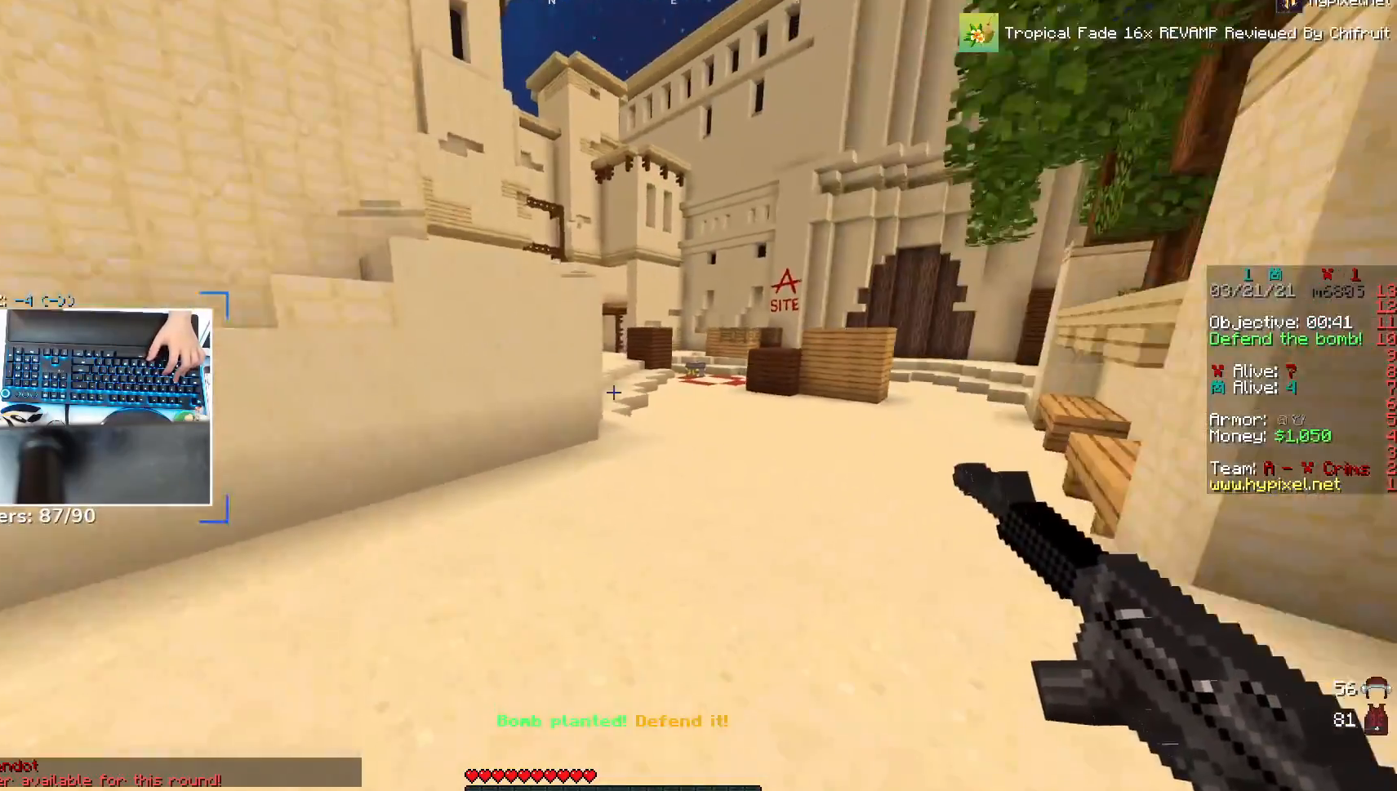
{"keys": ["w"], "mouse": [], "events": [[117, "d", "down"], [267, "d", "up"]]}
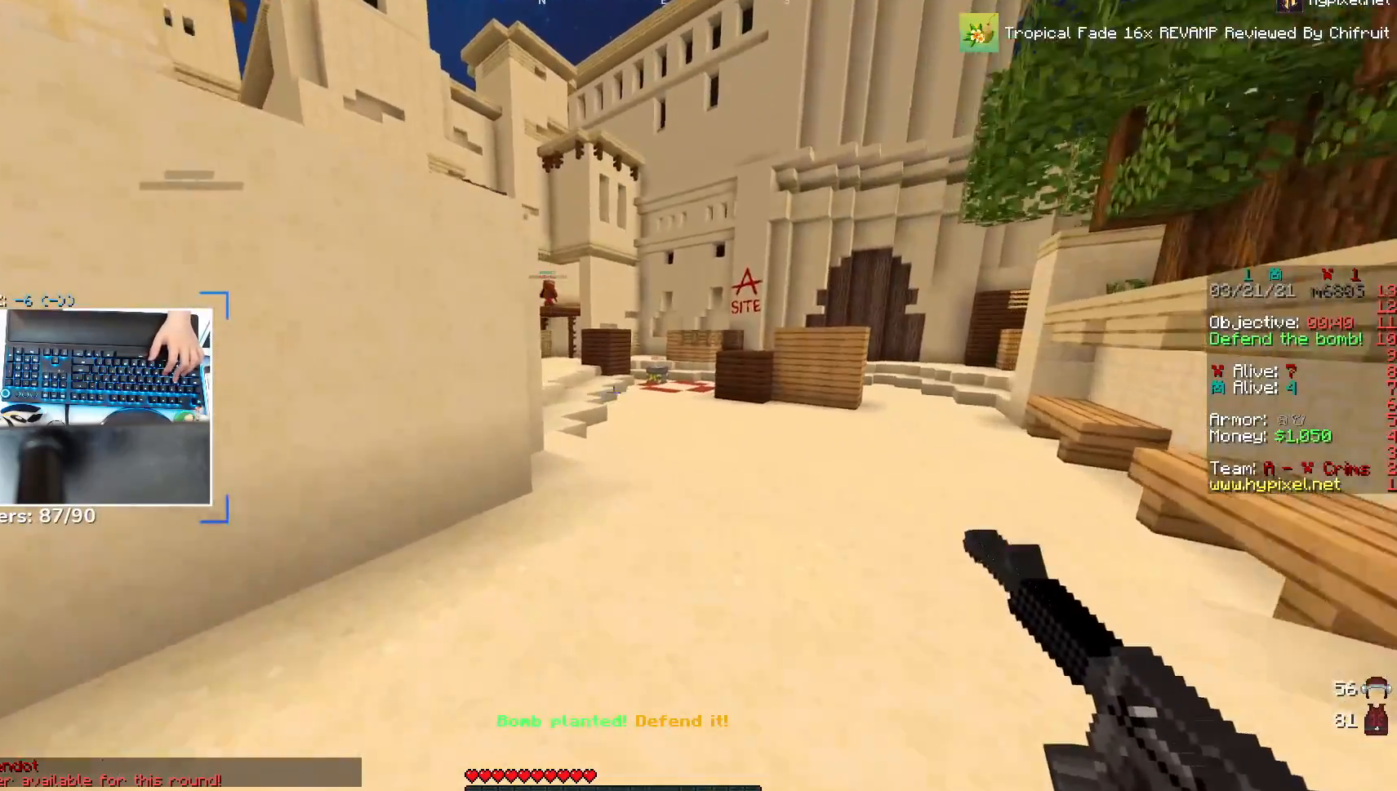
{"keys": ["w"], "mouse": [], "events": [[67, "d", "down"], [217, "d", "up"], [317, "space", "down"], [467, "space", "up"]]}
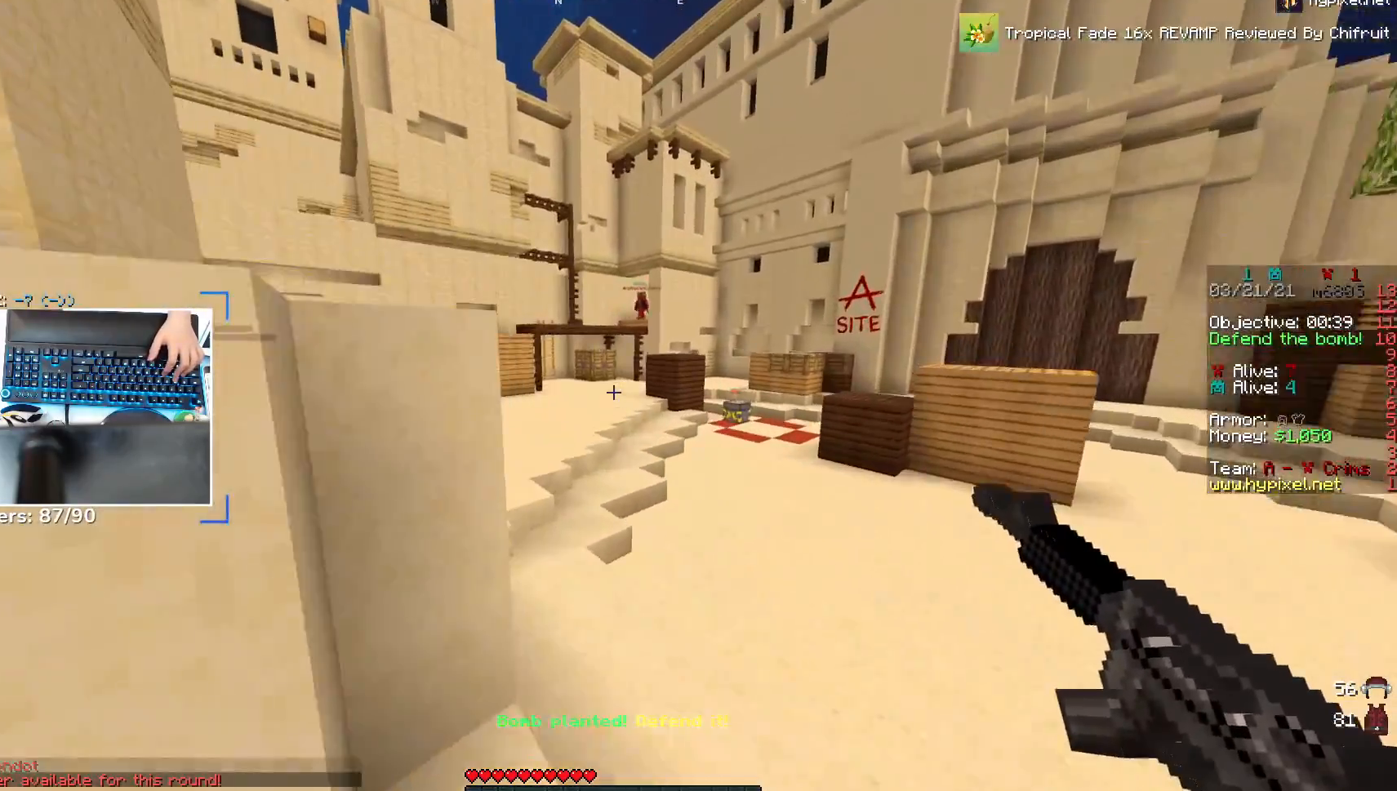
{"keys": ["a", "space", "w"], "mouse": [], "events": [[317, "a", "down"], [367, "space", "down"]]}
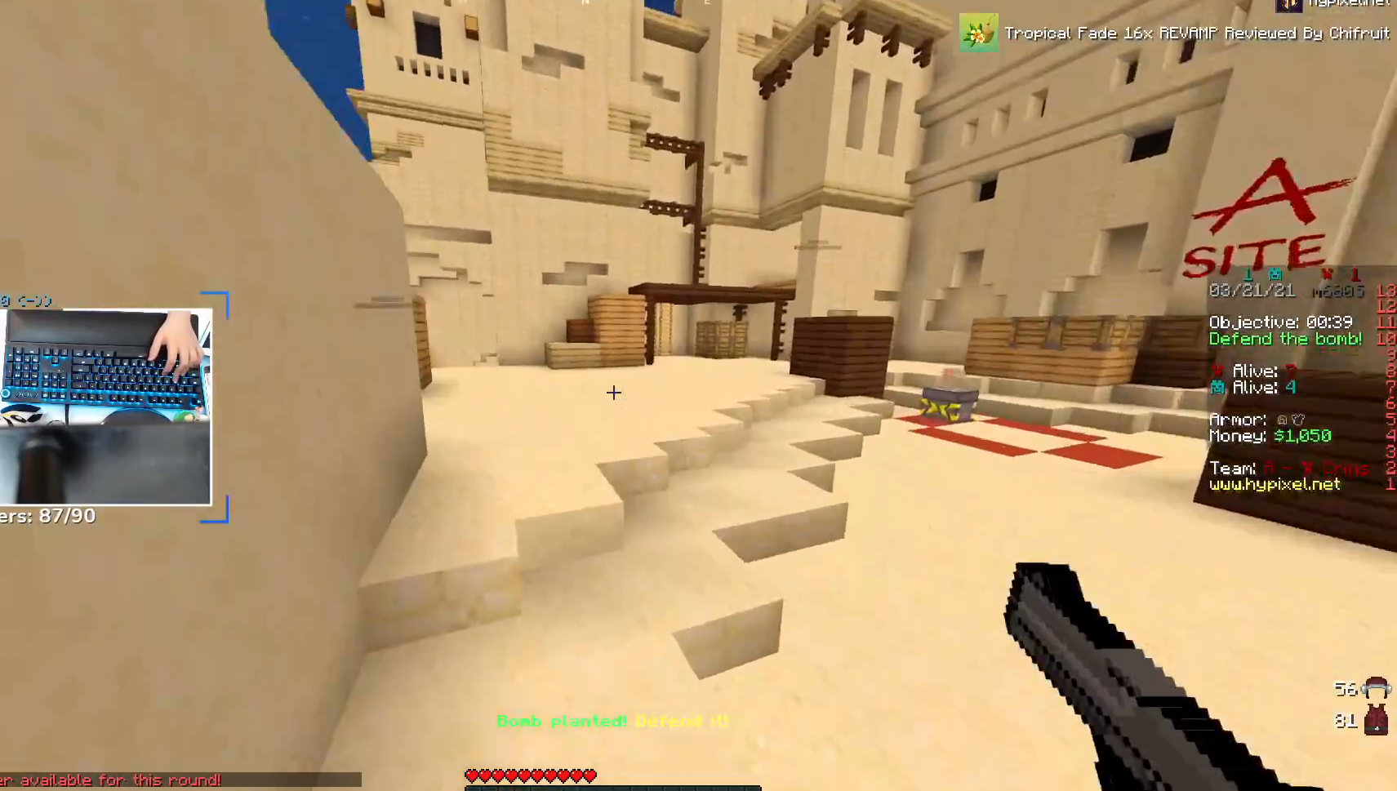
{"keys": ["a", "space"], "mouse": [], "events": [[117, "space", "up"], [233, "a", "up"], [317, "a", "down"], [417, "space", "down"], [417, "w", "up"]]}
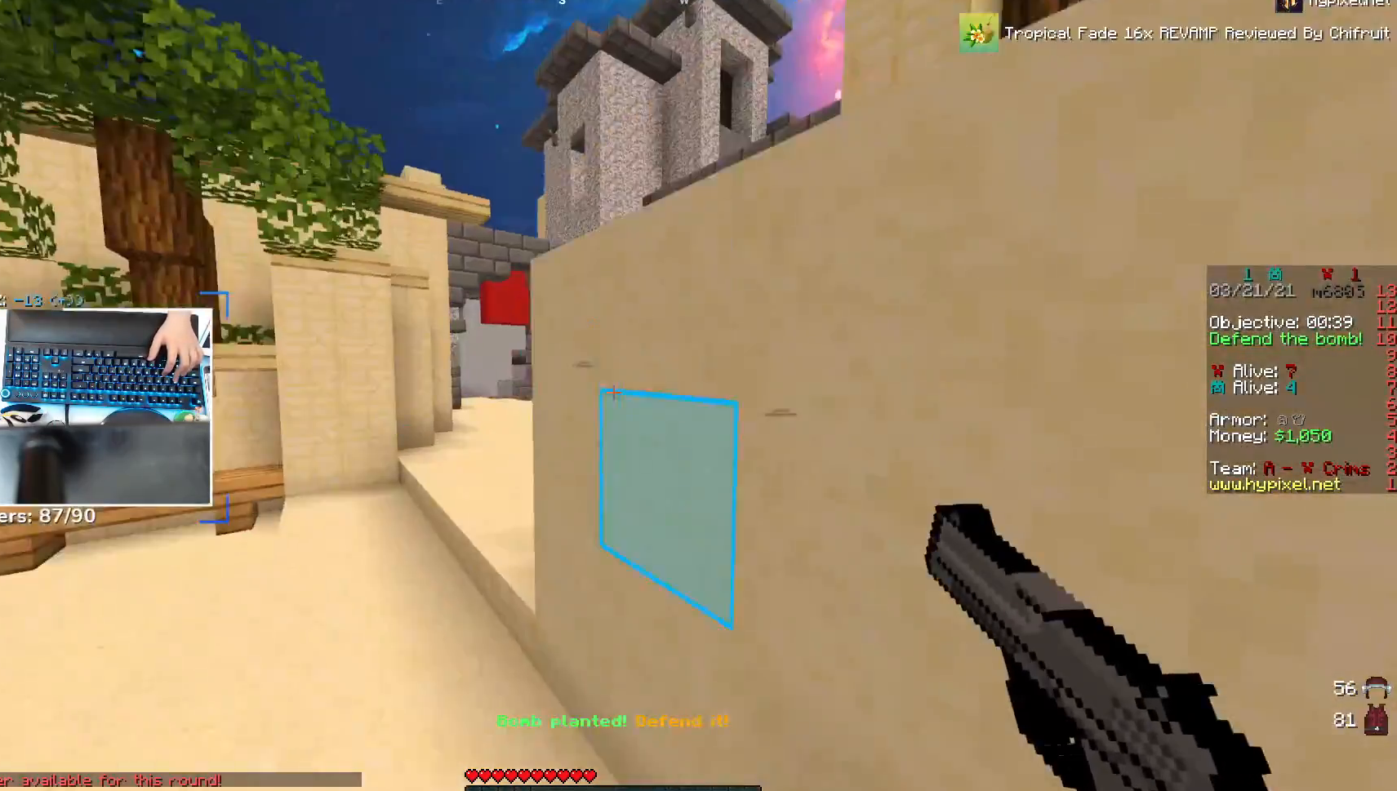
{"keys": ["a"], "mouse": [], "events": [[117, "space", "up"]]}
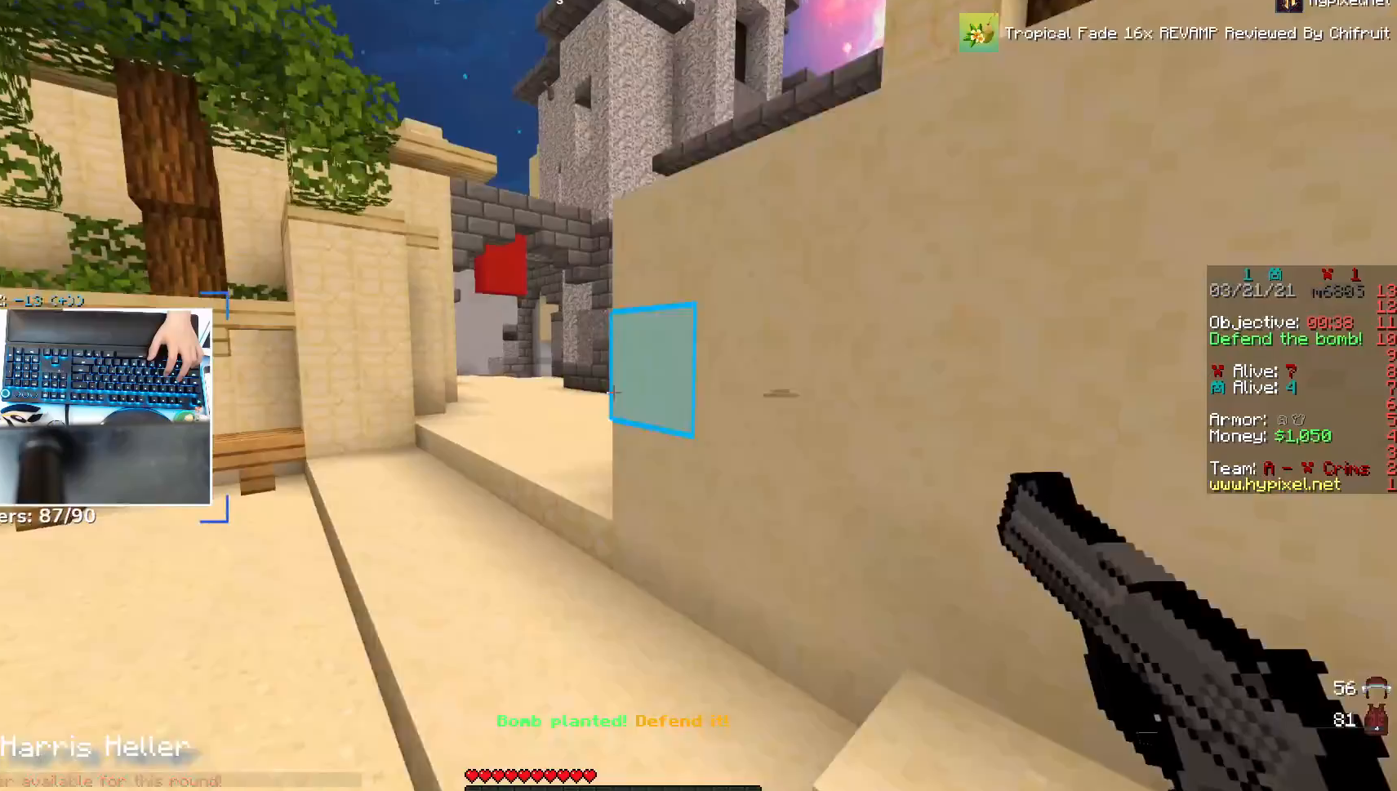
{"keys": ["a", "w"], "mouse": [], "events": [[233, "w", "down"]]}
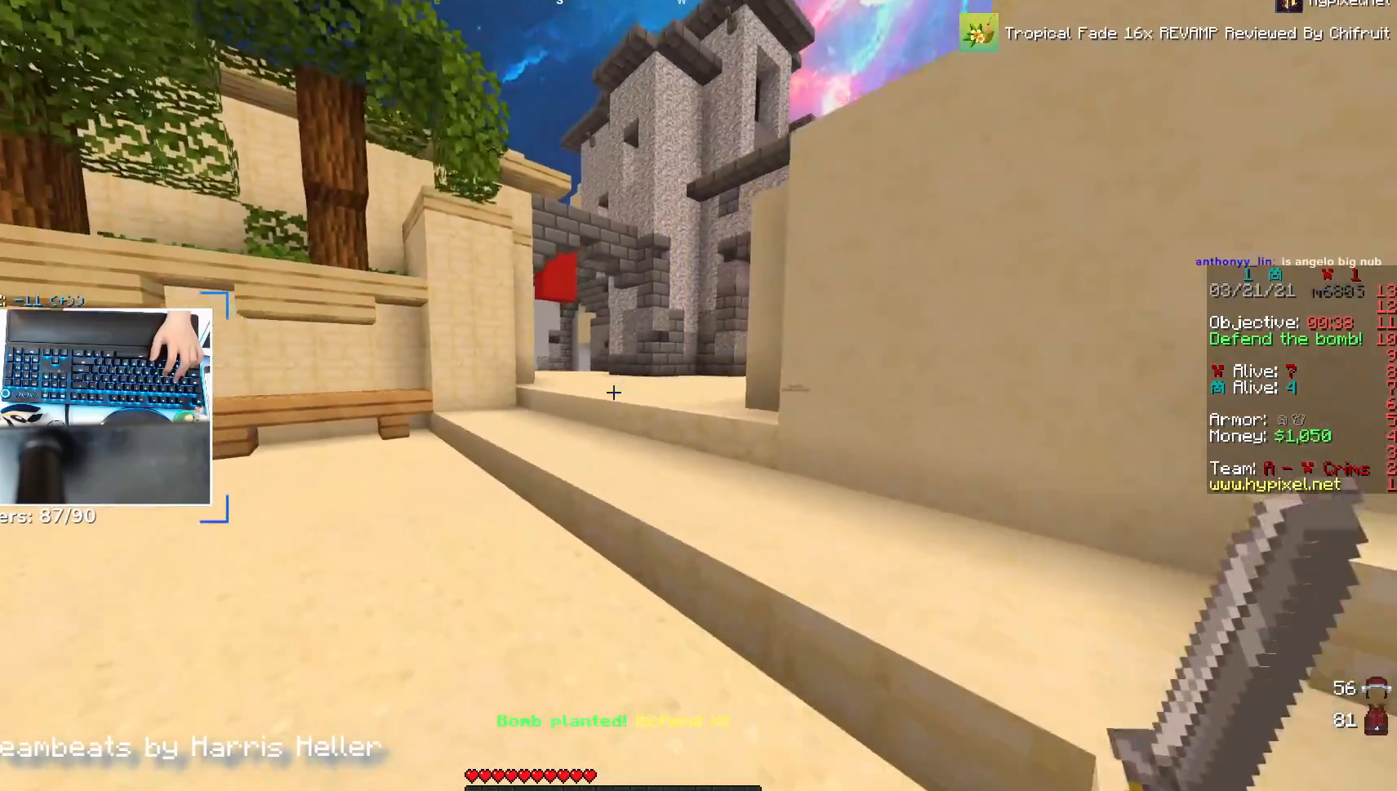
{"keys": ["space", "w"], "mouse": [], "events": [[17, "a", "up"], [500, "space", "down"]]}
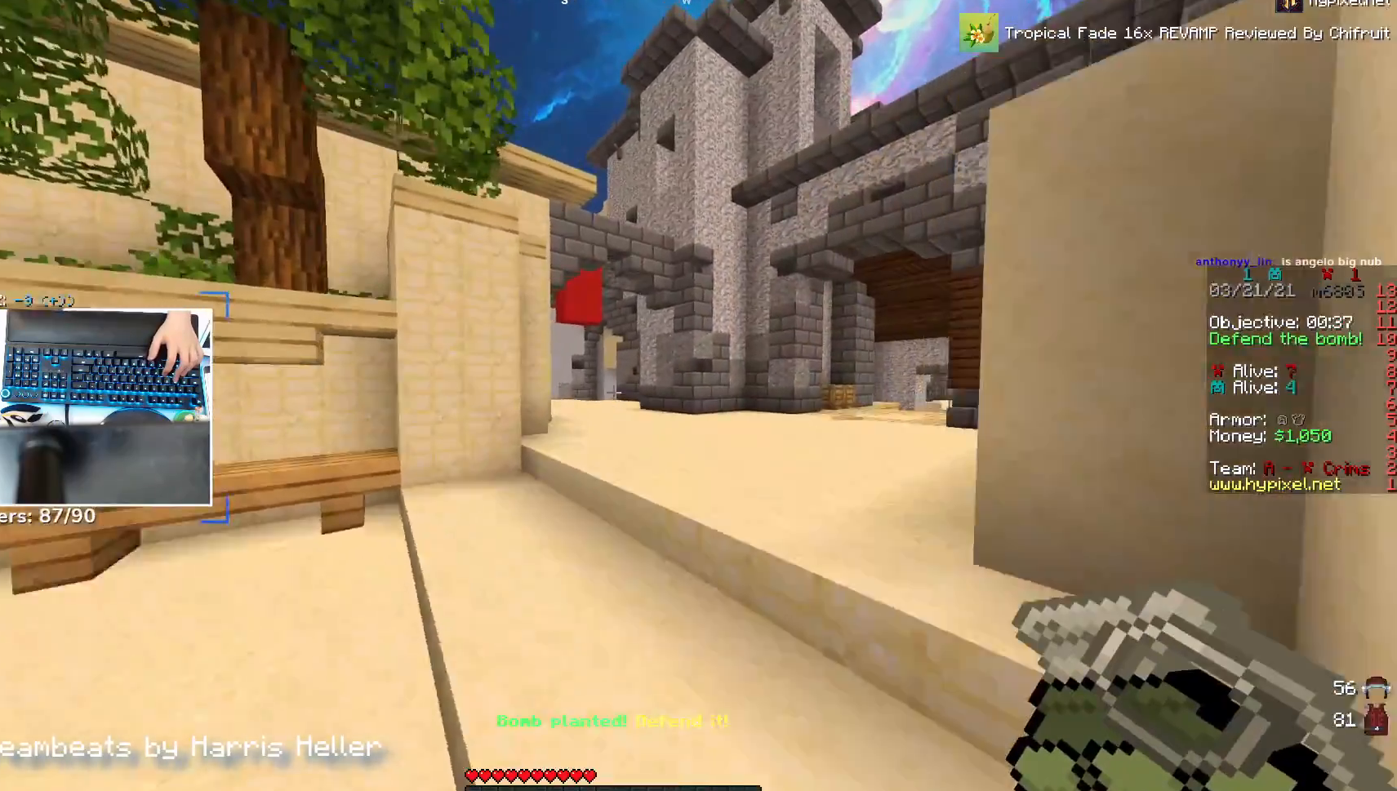
{"keys": ["d", "w"], "mouse": [], "events": [[200, "space", "up"], [367, "w", "up"], [433, "d", "down"], [483, "w", "down"]]}
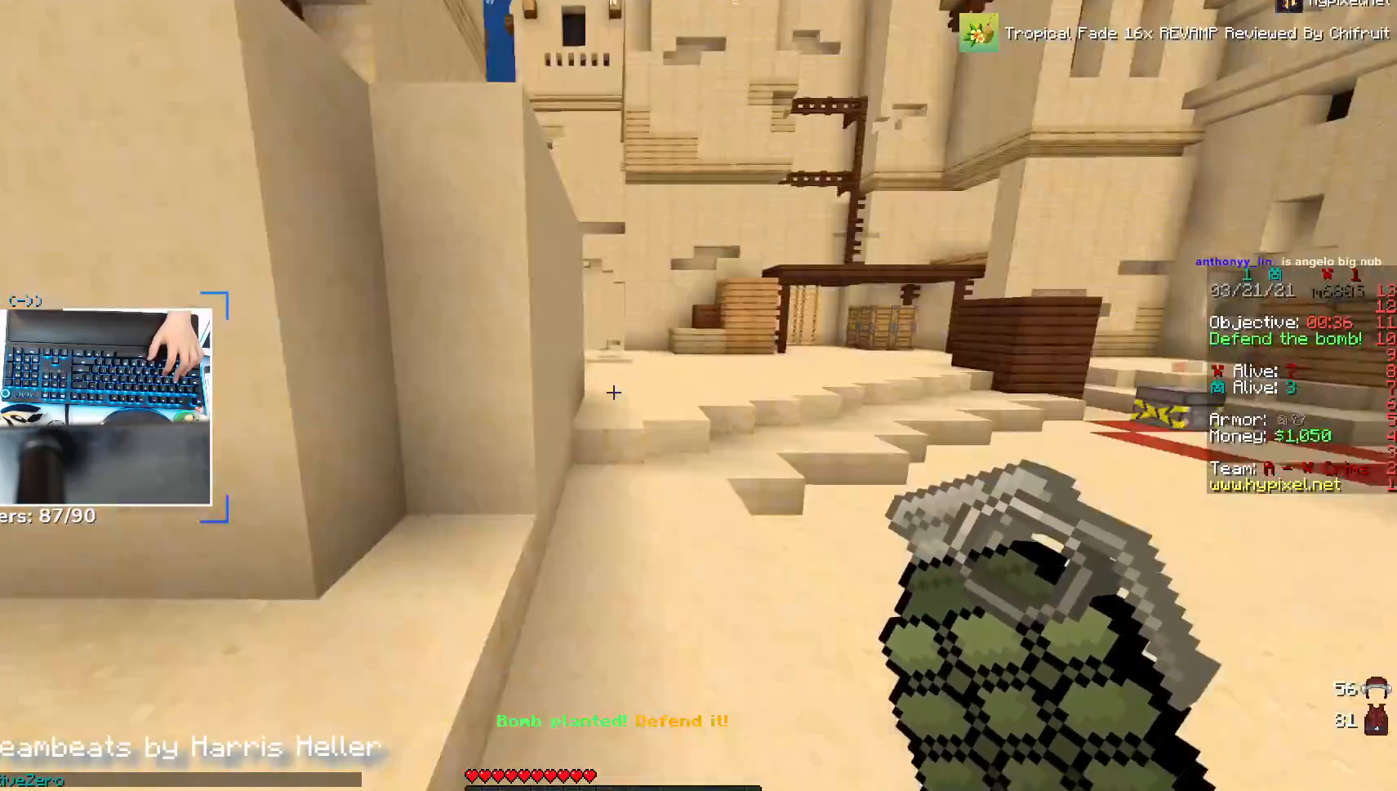
{"keys": ["space", "w"], "mouse": [], "events": [[167, "d", "up"], [433, "space", "down"]]}
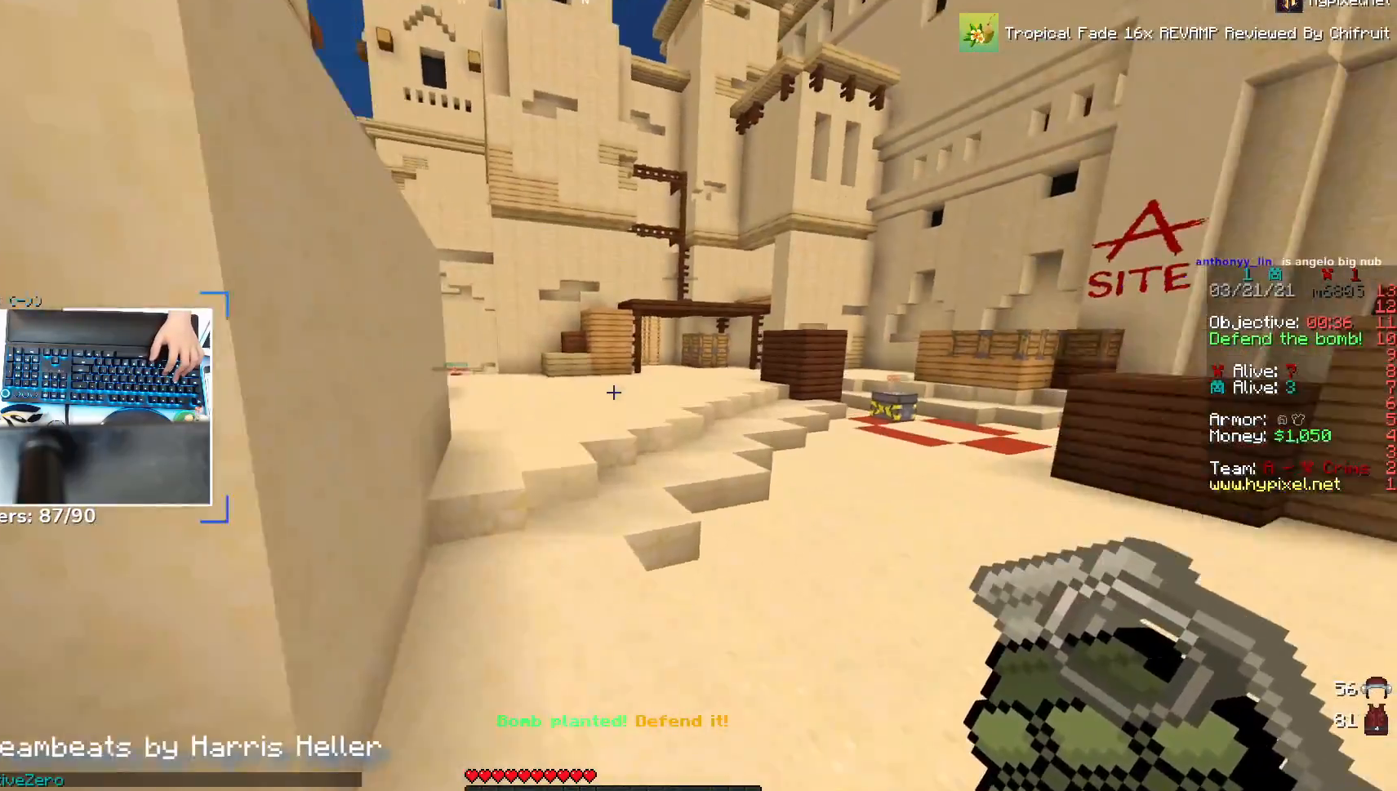
{"keys": ["space", "w"], "mouse": [], "events": [[117, "space", "up"], [483, "space", "down"]]}
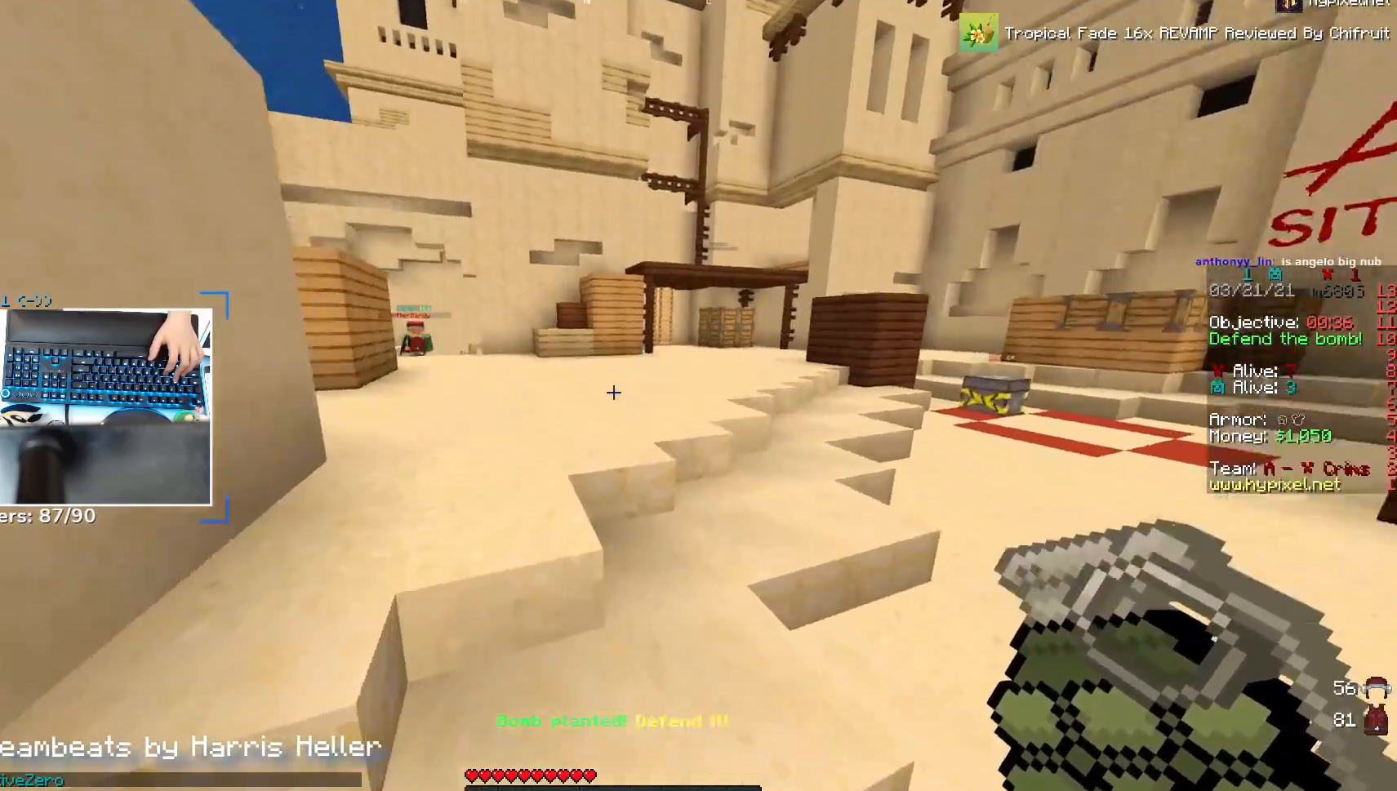
{"keys": ["space", "w"], "mouse": [], "events": [[167, "a", "down"], [167, "space", "up"], [367, "a", "up"], [467, "space", "down"]]}
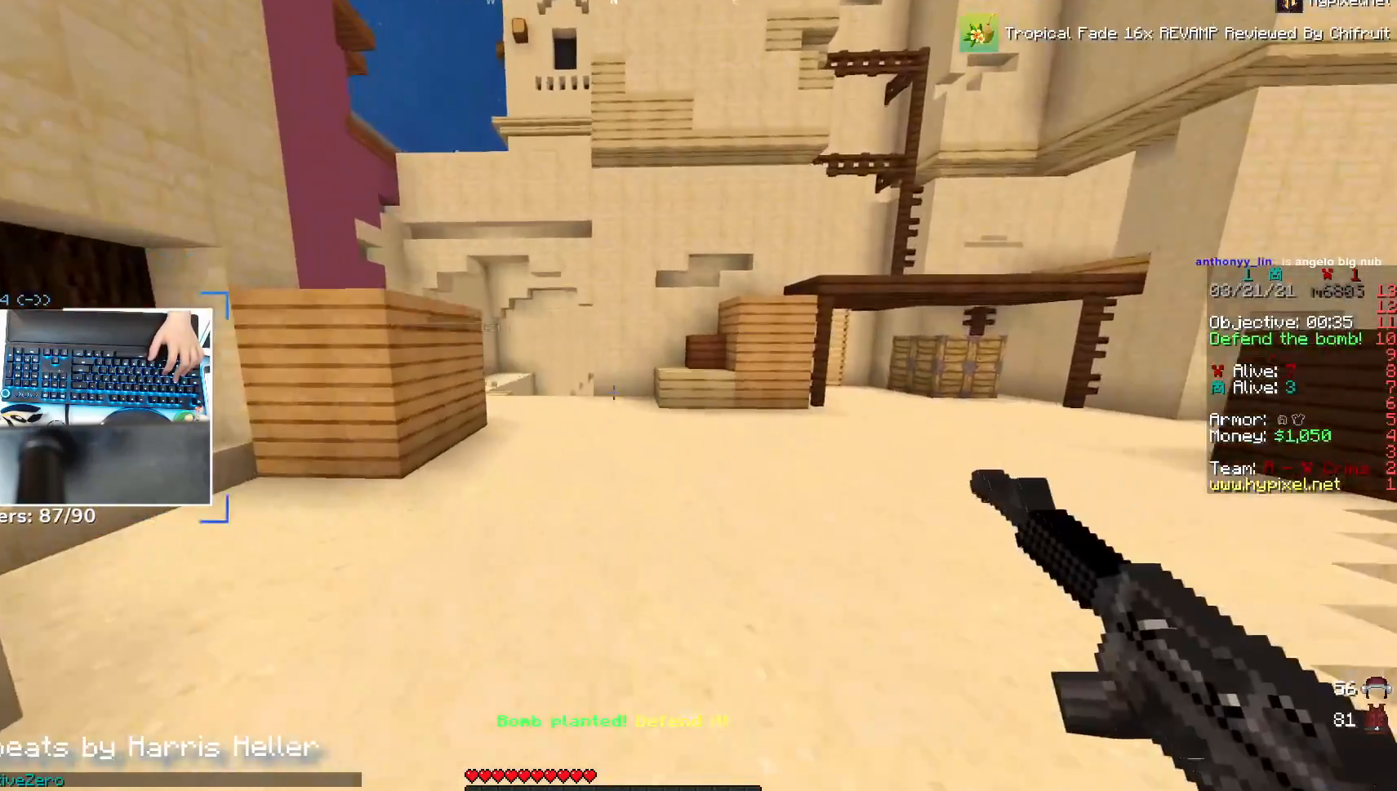
{"keys": ["w"], "mouse": [], "events": [[217, "space", "up"]]}
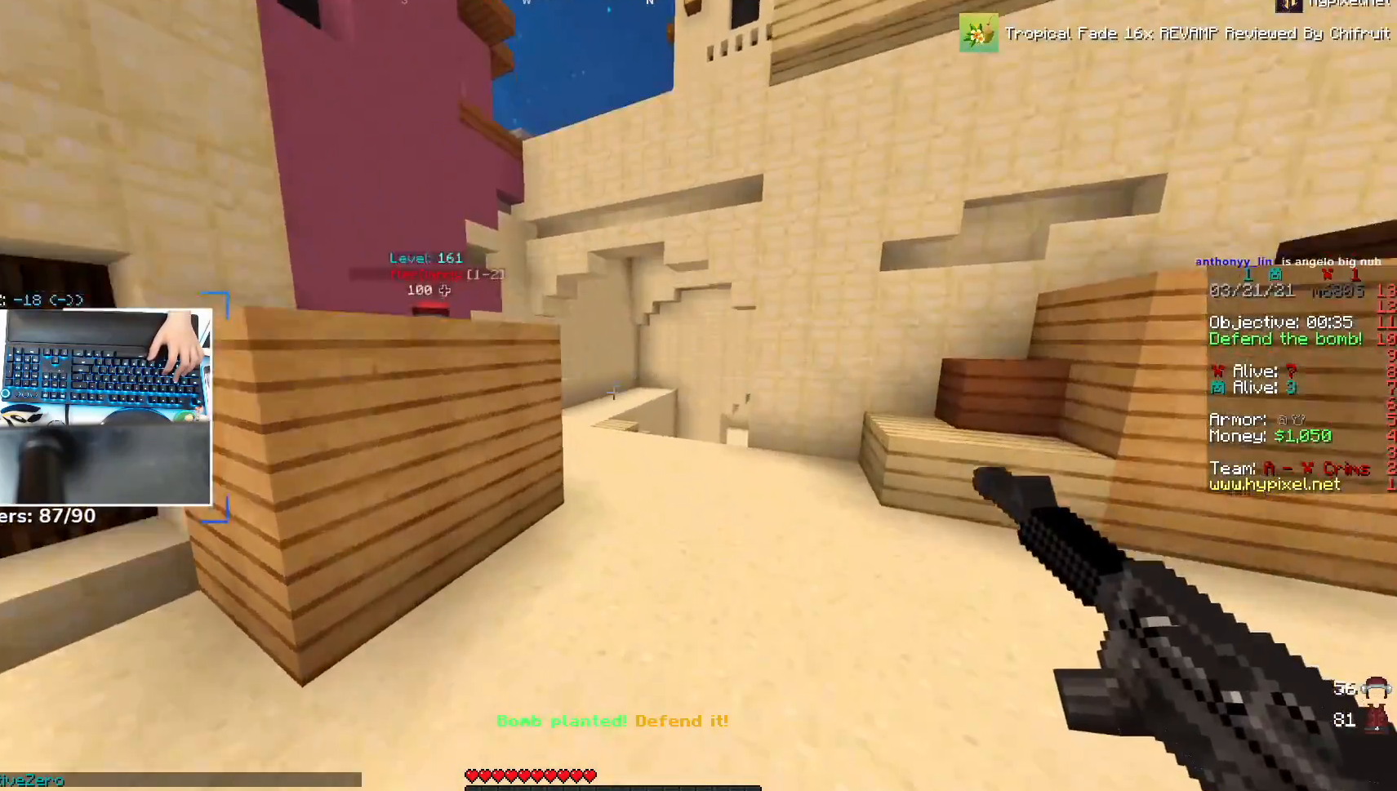
{"keys": ["w"], "mouse": [], "events": [[83, "d", "down"], [83, "space", "down"], [317, "space", "up"], [367, "d", "up"]]}
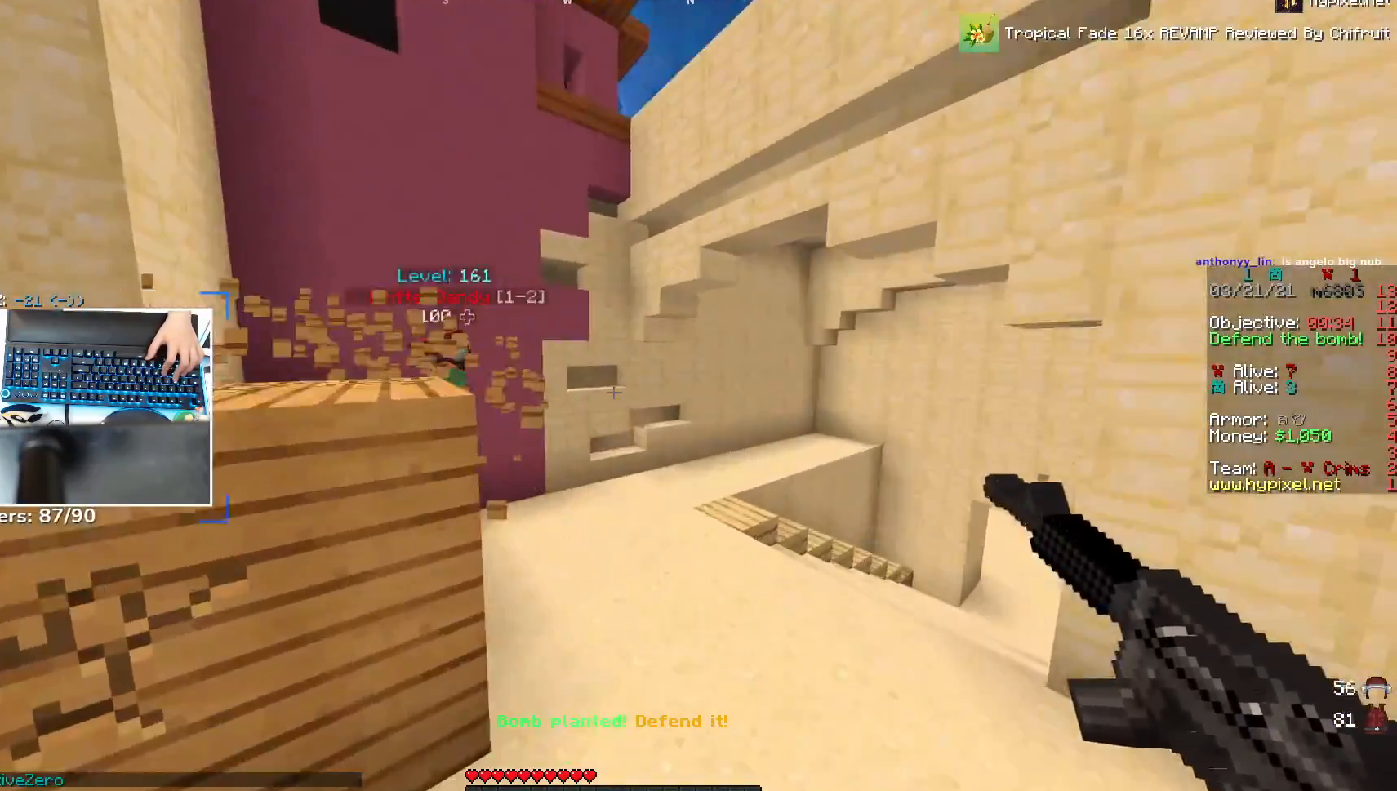
{"keys": ["w"], "mouse": [], "events": []}
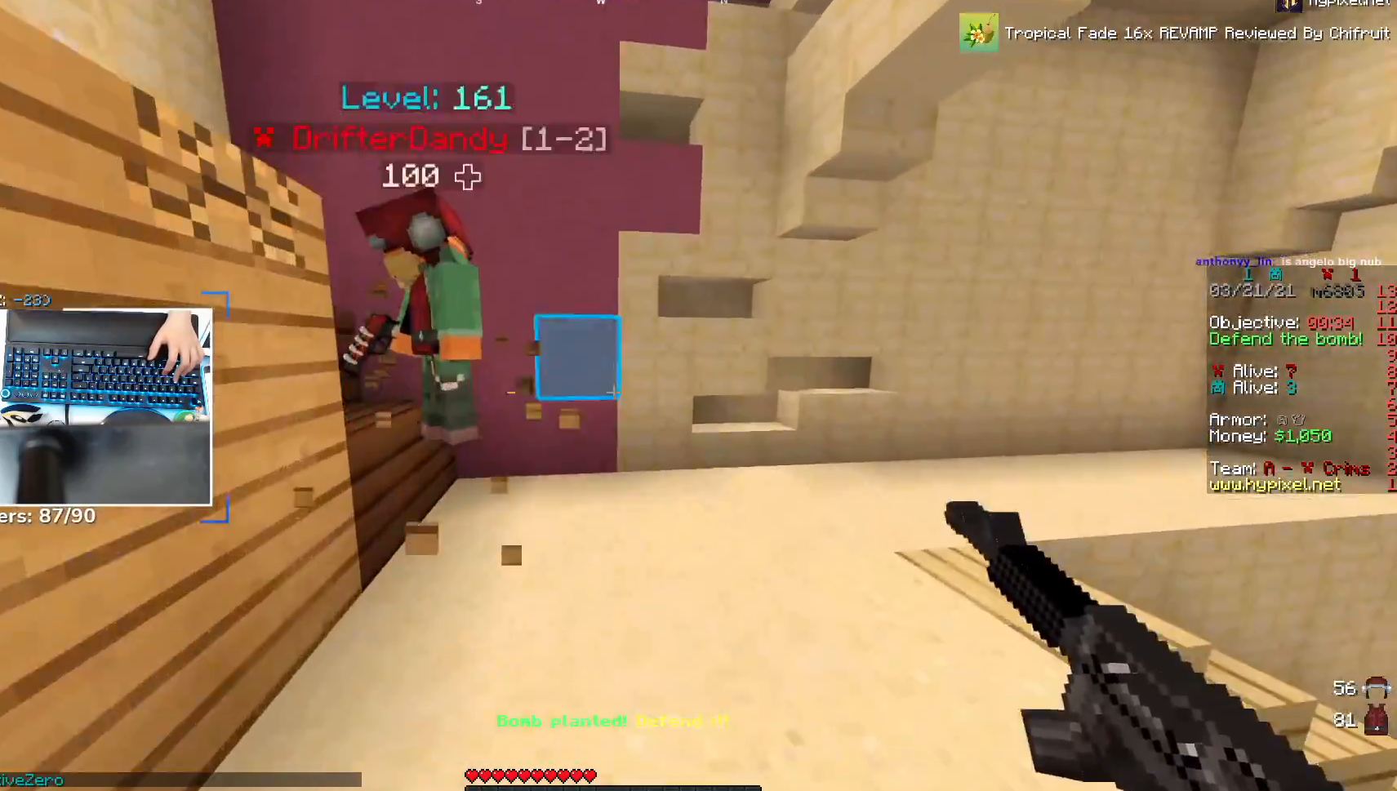
{"keys": ["d", "w"], "mouse": [], "events": [[117, "d", "down"], [267, "w", "up"], [467, "w", "down"]]}
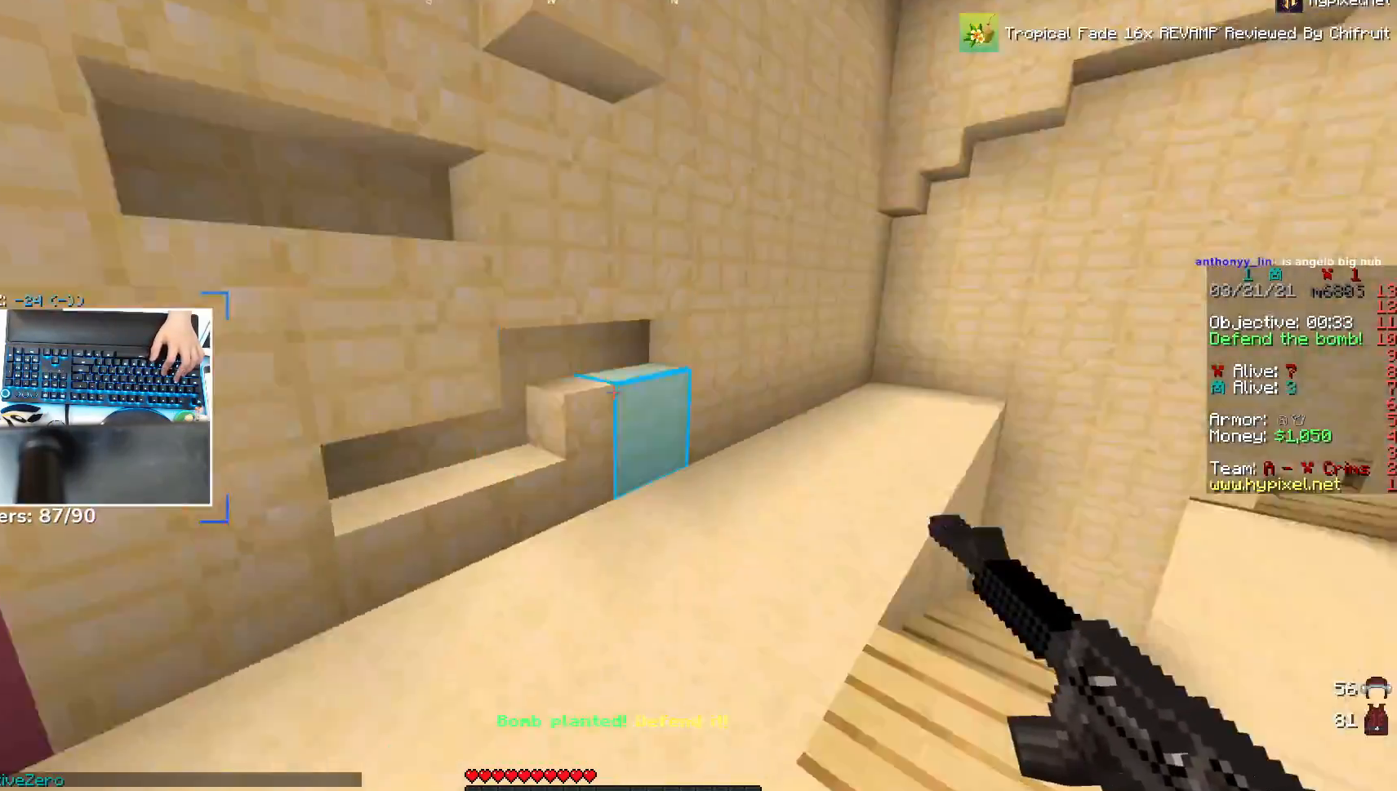
{"keys": ["space", "w"], "mouse": [], "events": [[67, "d", "up"], [383, "space", "down"]]}
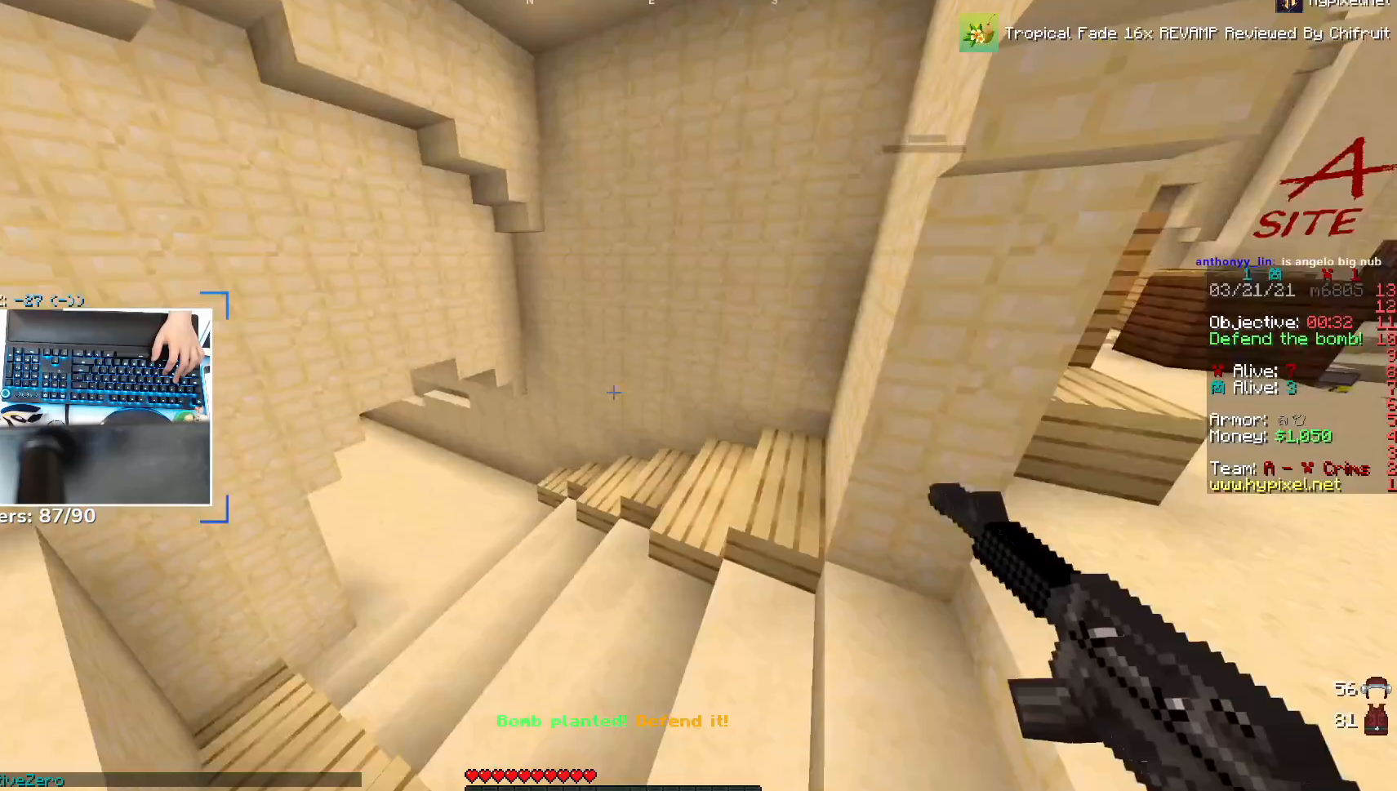
{"keys": ["d", "w"], "mouse": [], "events": [[17, "d", "down"], [67, "space", "up"], [217, "d", "up"], [417, "d", "down"]]}
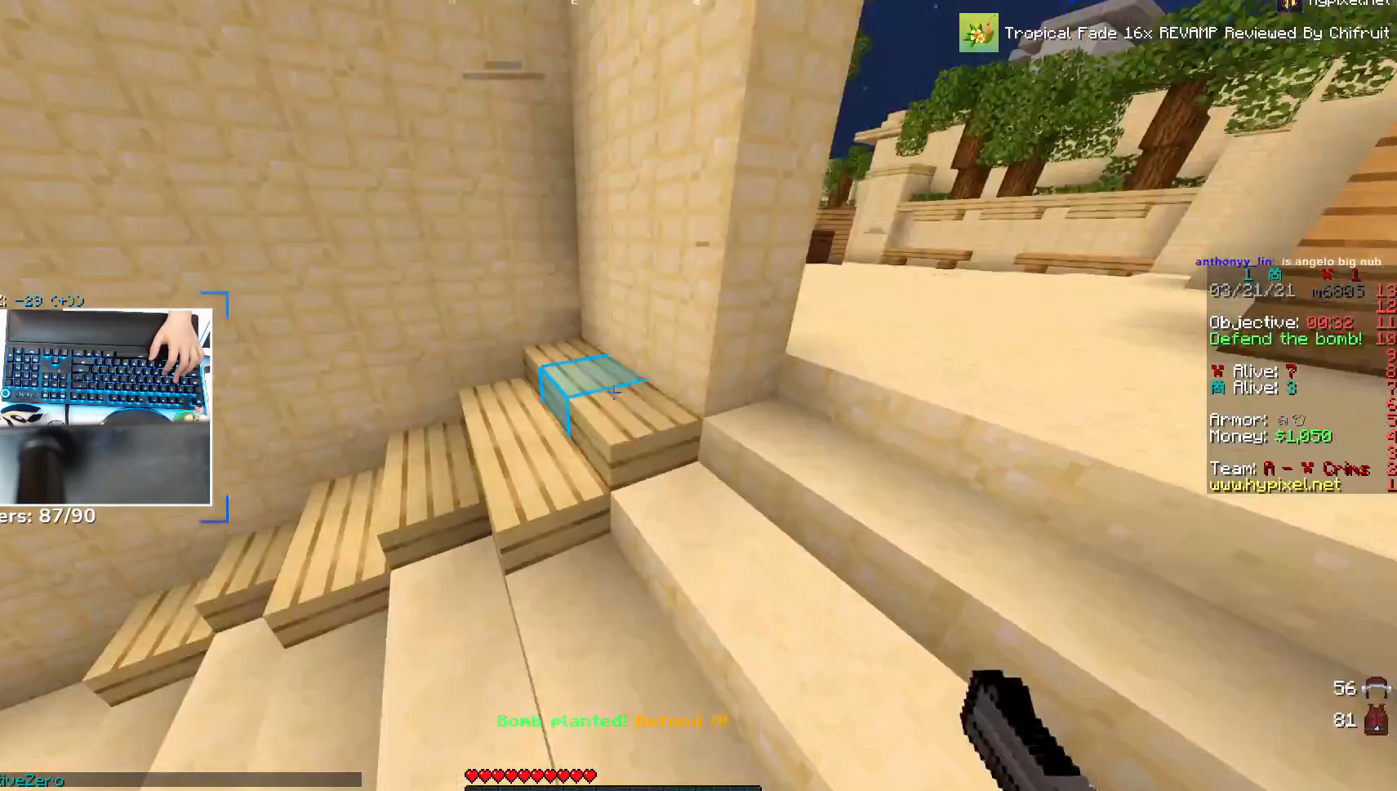
{"keys": ["space", "w"], "mouse": [], "events": [[483, "d", "up"], [483, "space", "down"]]}
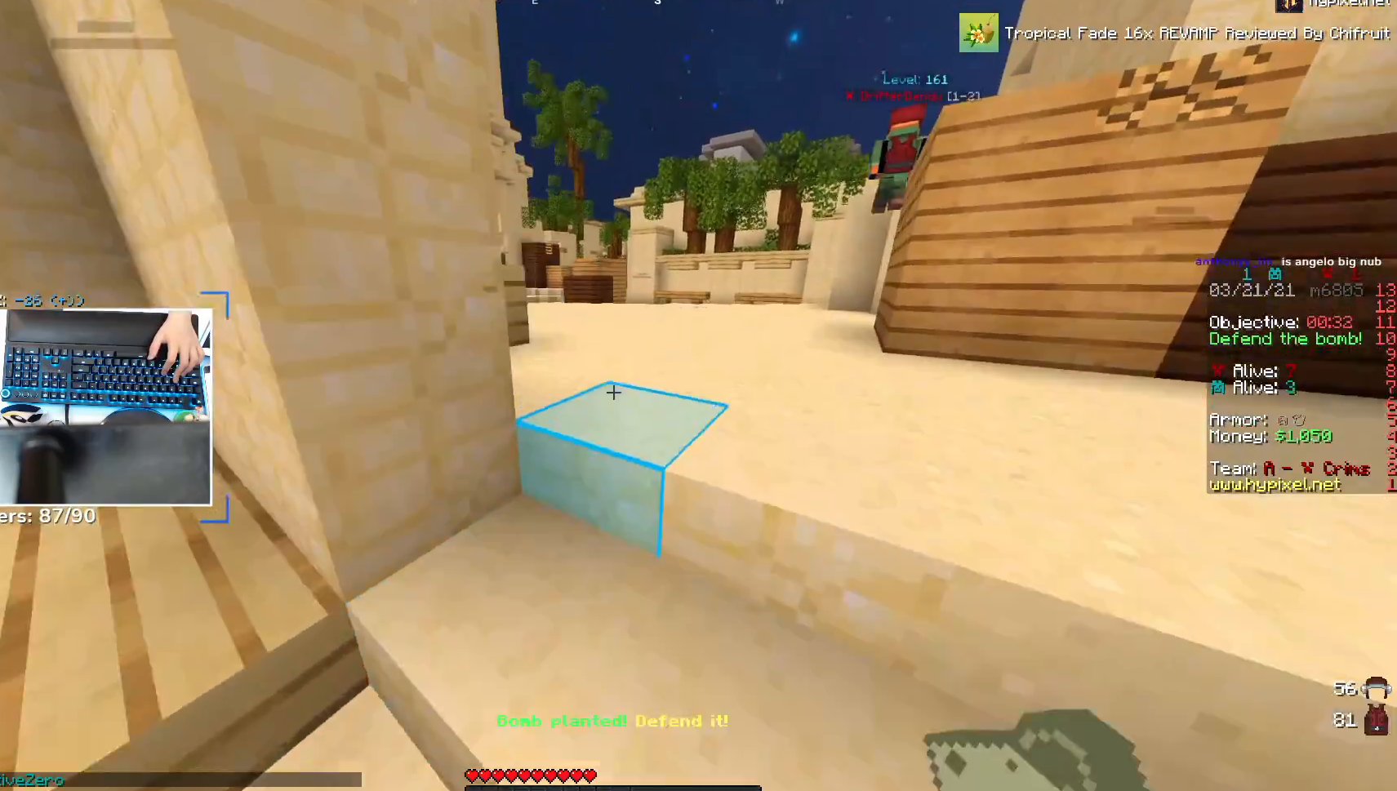
{"keys": ["w"], "mouse": [], "events": [[117, "space", "up"]]}
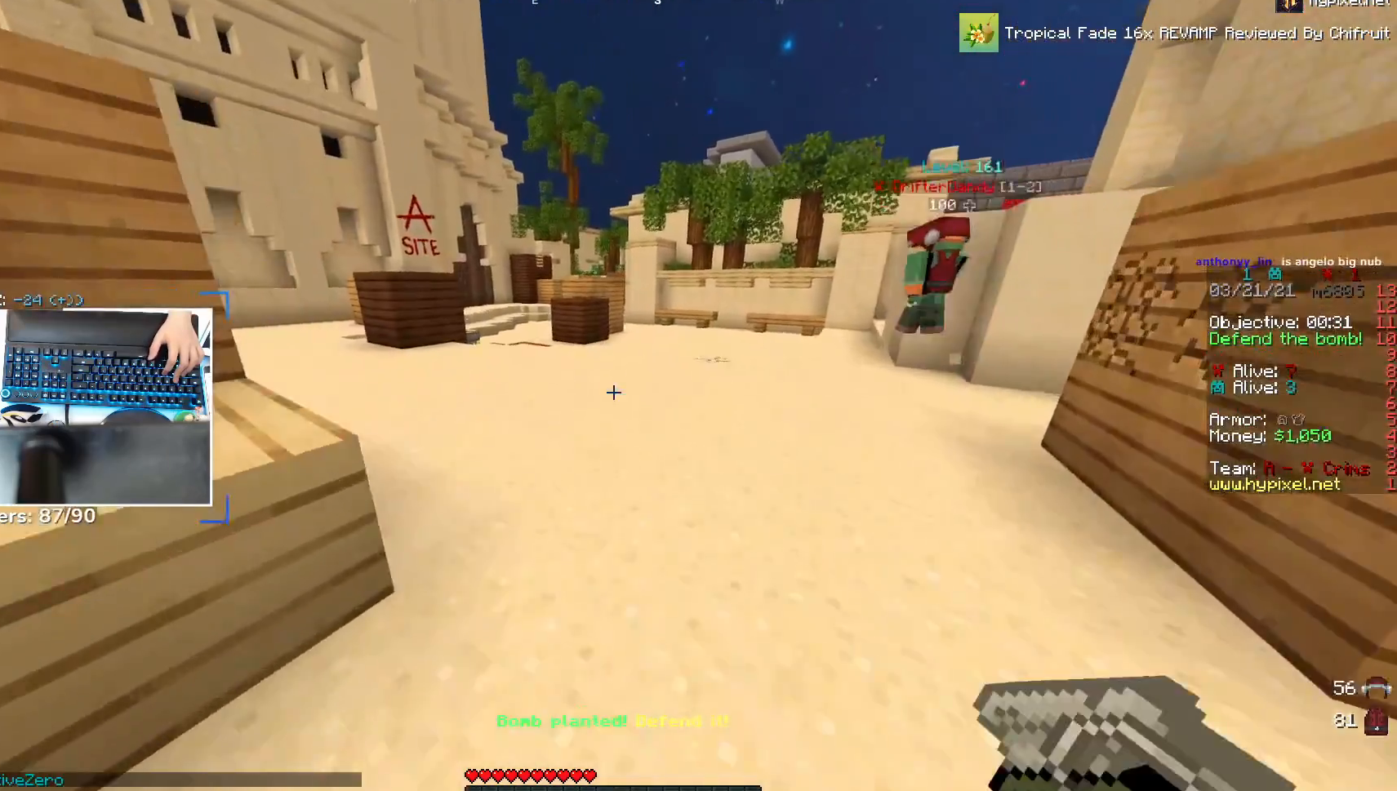
{"keys": ["d"], "mouse": ["right"], "events": [[83, "a", "down"], [167, "space", "down"], [317, "a", "up"], [367, "space", "up"], [383, "mouse_right", "down"], [383, "w", "up"], [500, "d", "down"]]}
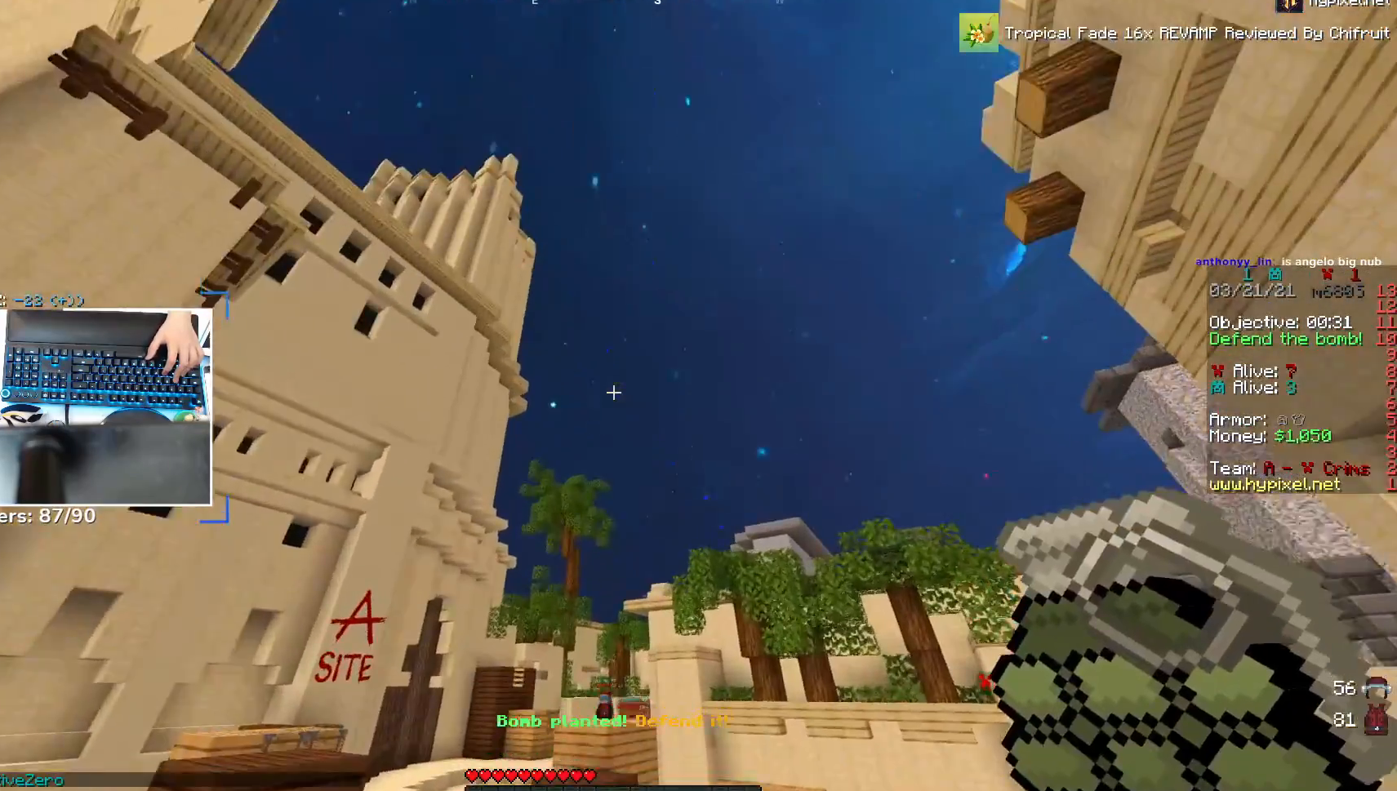
{"keys": ["d", "s"], "mouse": [], "events": [[67, "mouse_right", "up"], [417, "s", "down"]]}
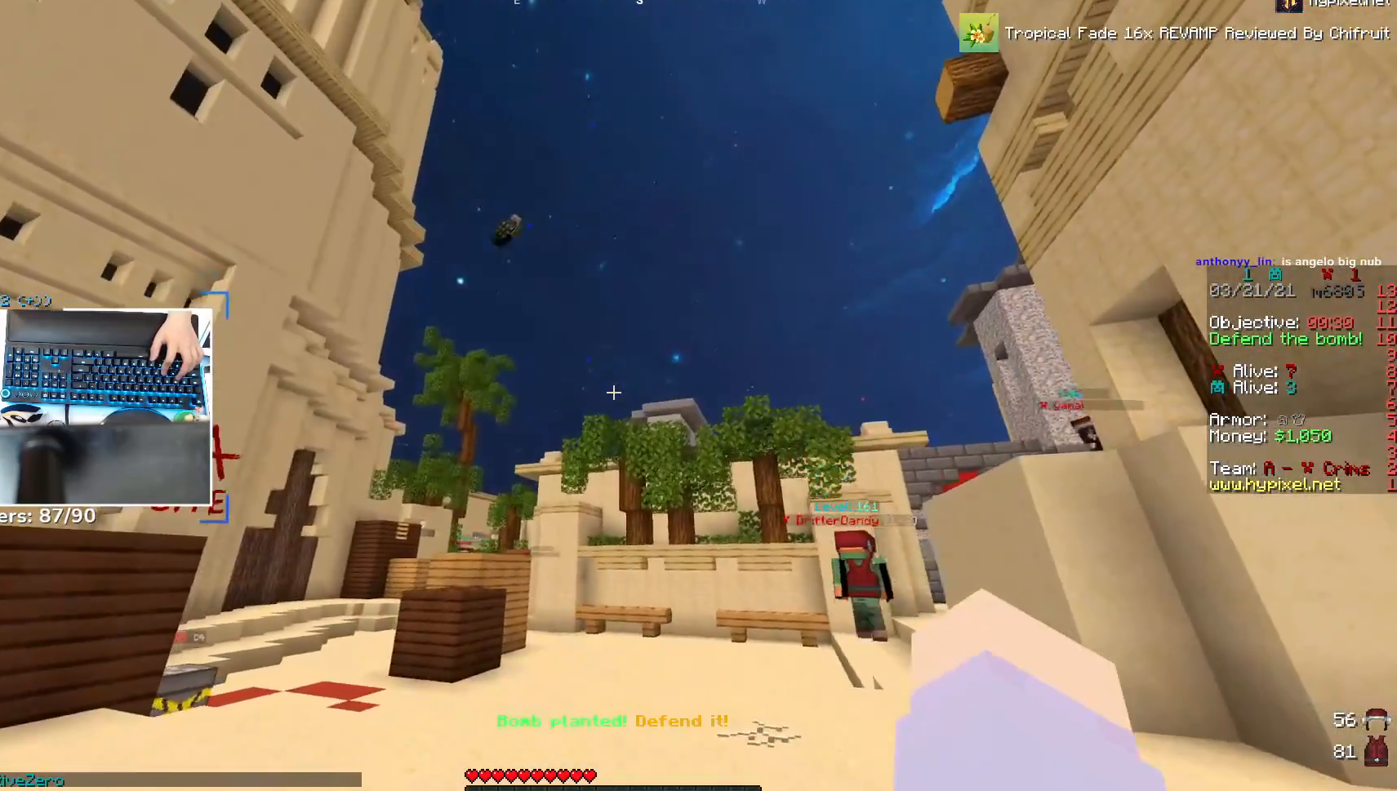
{"keys": ["d"], "mouse": [], "events": [[383, "s", "up"]]}
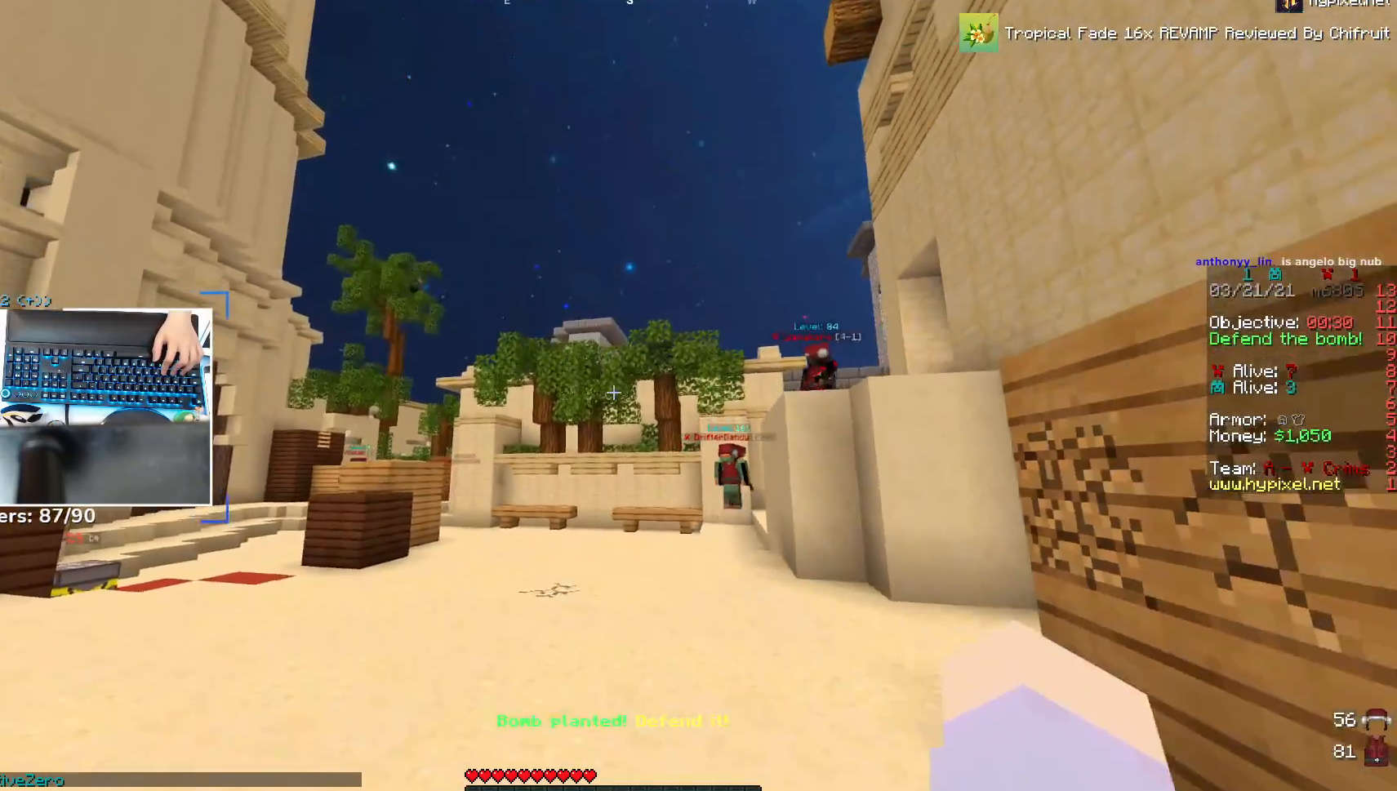
{"keys": ["a"], "mouse": [], "events": [[217, "d", "up"], [283, "a", "down"]]}
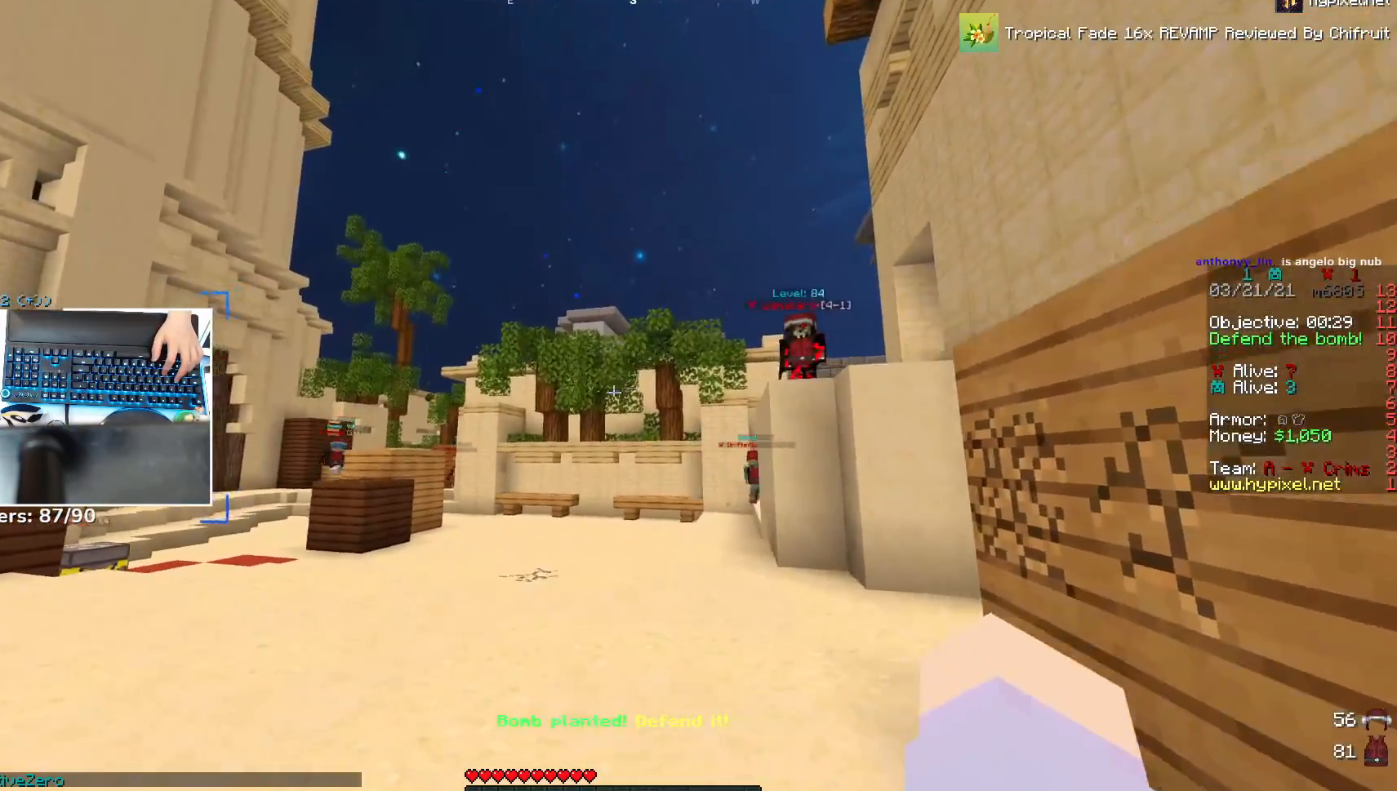
{"keys": ["a", "s", "space"], "mouse": [], "events": [[333, "space", "down"], [367, "s", "down"]]}